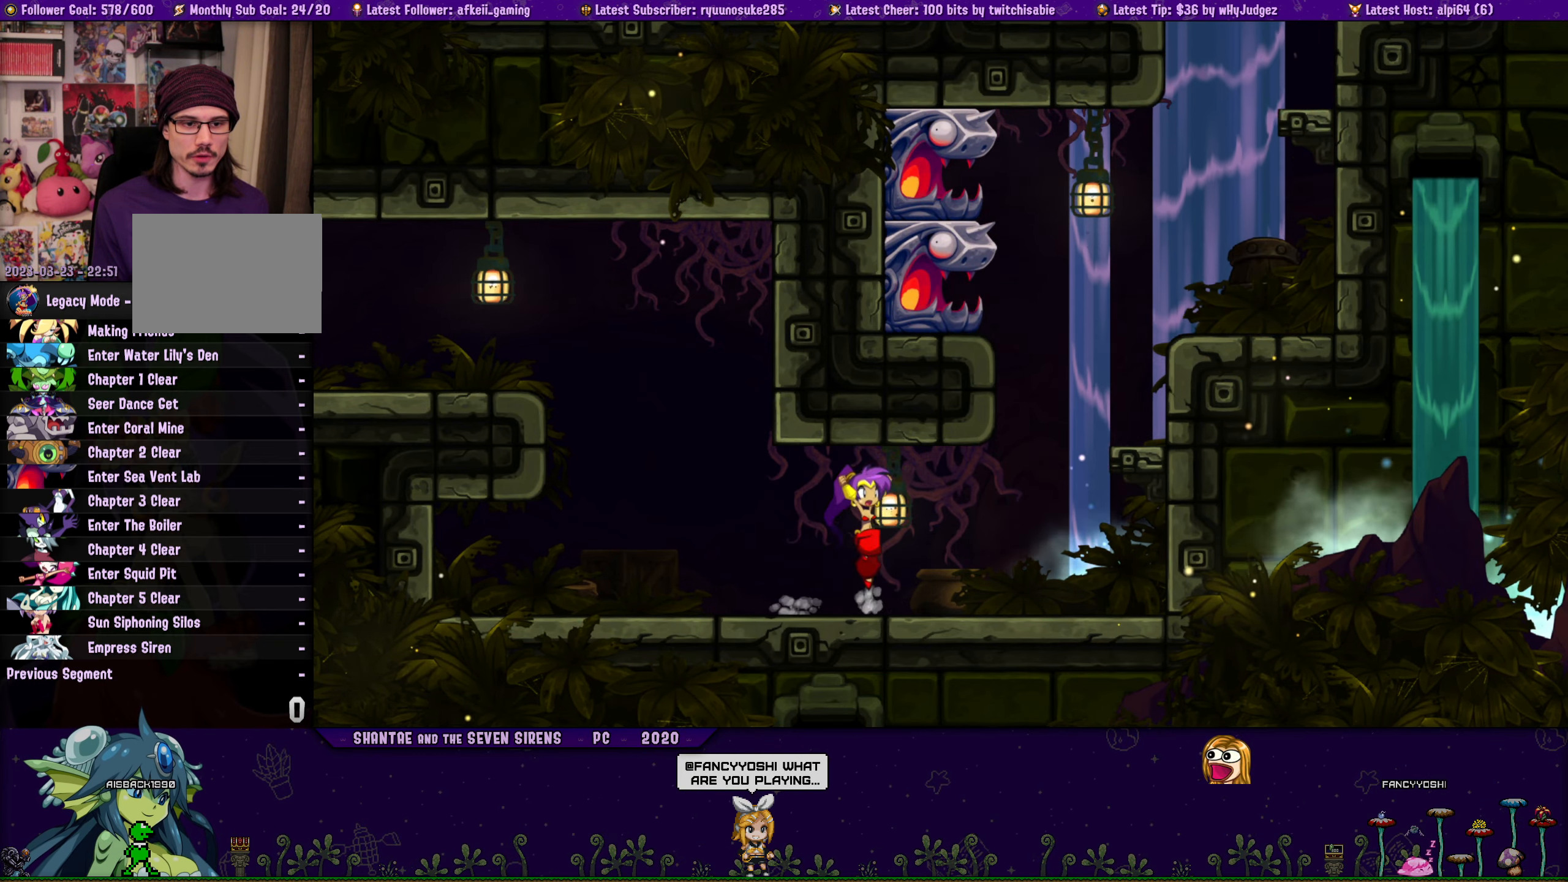
Gameplay with a controller (PlayStation layout); each line is a JSON object with the inputs held at the frame after it. "button_events" lists button changes between this image and that frame as [ms after this image, input, new state], when the widget could be followed in between (sticks are given only as held states). Not read: L3 R3 left_stick right_stick.
{"buttons": ["DPAD_UP"], "button_events": [[17, "CROSS", "up"], [50, "DPAD_RIGHT", "up"], [67, "DPAD_LEFT", "down"], [83, "DPAD_UP", "up"], [183, "DPAD_UP", "down"], [200, "DPAD_LEFT", "up"], [217, "DPAD_RIGHT", "down"], [267, "CROSS", "down"], [350, "DPAD_RIGHT", "up"], [367, "CROSS", "up"], [367, "DPAD_LEFT", "down"], [383, "DPAD_UP", "up"], [483, "DPAD_UP", "down"], [500, "DPAD_LEFT", "up"]]}
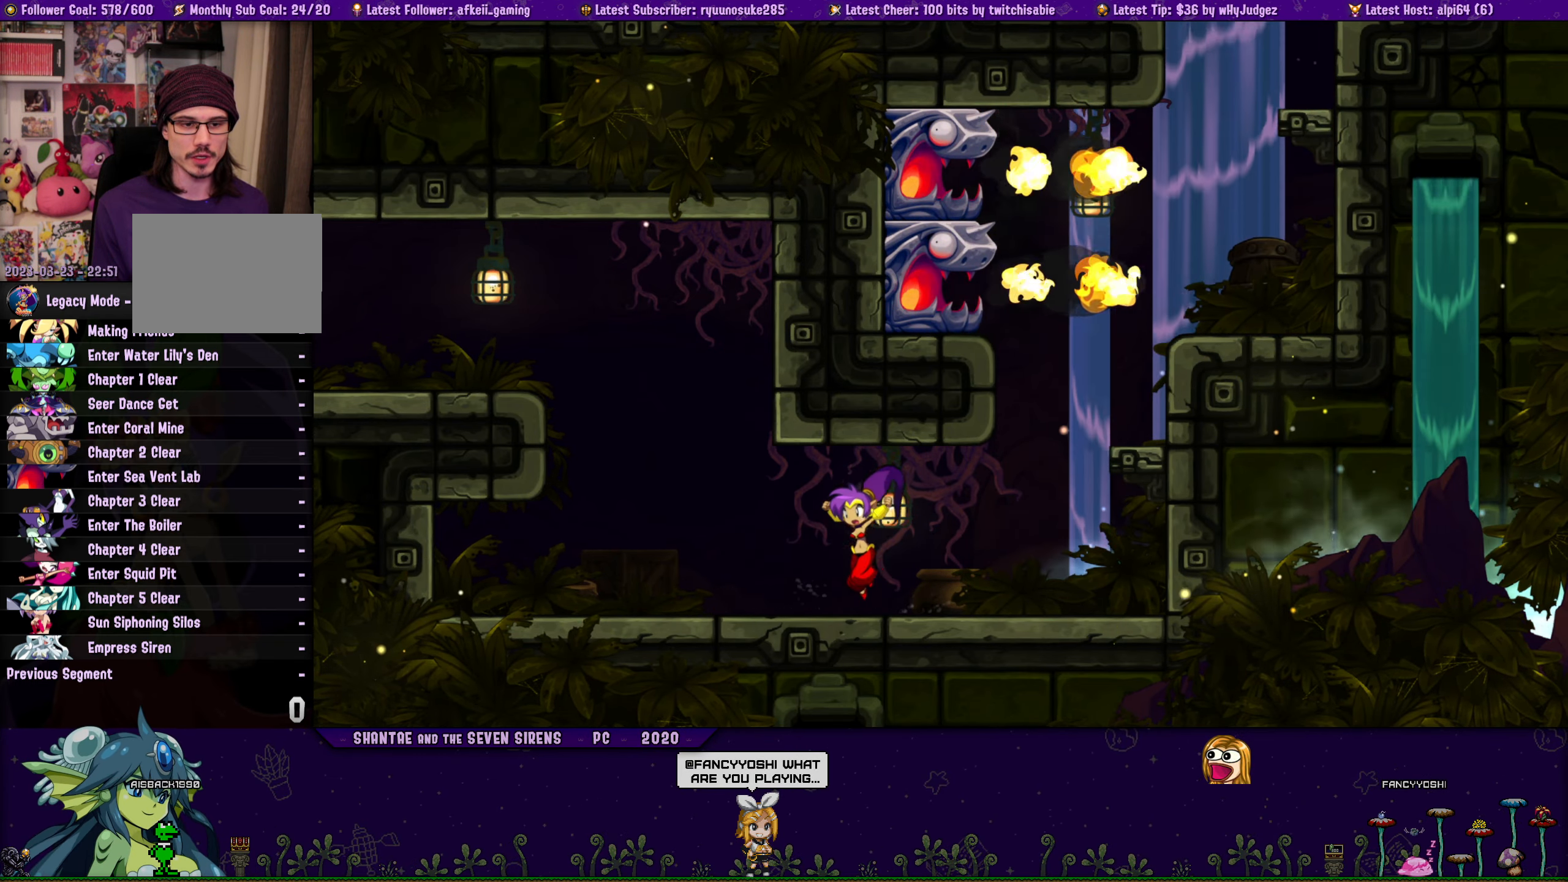
{"buttons": ["CROSS", "DPAD_UP"], "button_events": [[17, "DPAD_RIGHT", "down"], [84, "CROSS", "down"], [167, "DPAD_RIGHT", "up"], [184, "CROSS", "up"], [184, "DPAD_LEFT", "down"], [200, "DPAD_UP", "up"], [317, "DPAD_UP", "down"], [334, "DPAD_LEFT", "up"], [350, "DPAD_RIGHT", "down"], [384, "CROSS", "down"], [484, "DPAD_RIGHT", "up"]]}
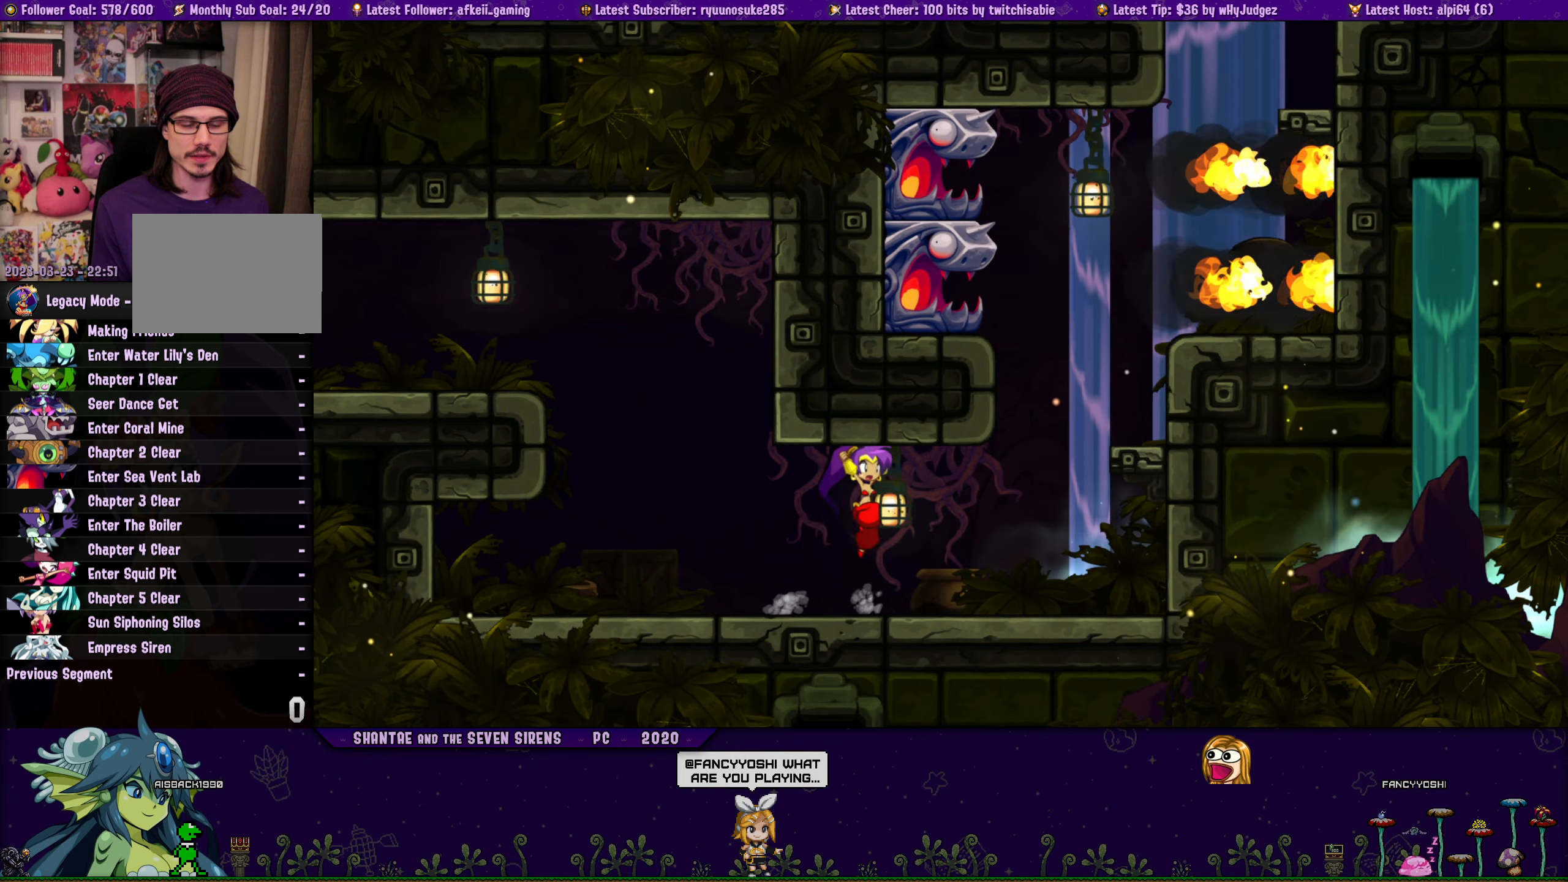
{"buttons": ["DPAD_UP", "DPAD_RIGHT"], "button_events": [[16, "CROSS", "up"], [33, "DPAD_LEFT", "down"], [33, "DPAD_UP", "up"], [150, "DPAD_UP", "down"], [166, "DPAD_LEFT", "up"], [166, "DPAD_RIGHT", "down"], [233, "CROSS", "down"], [316, "DPAD_RIGHT", "up"], [333, "CROSS", "up"], [333, "DPAD_LEFT", "down"], [350, "DPAD_UP", "up"], [450, "DPAD_UP", "down"], [466, "DPAD_LEFT", "up"], [483, "DPAD_RIGHT", "down"]]}
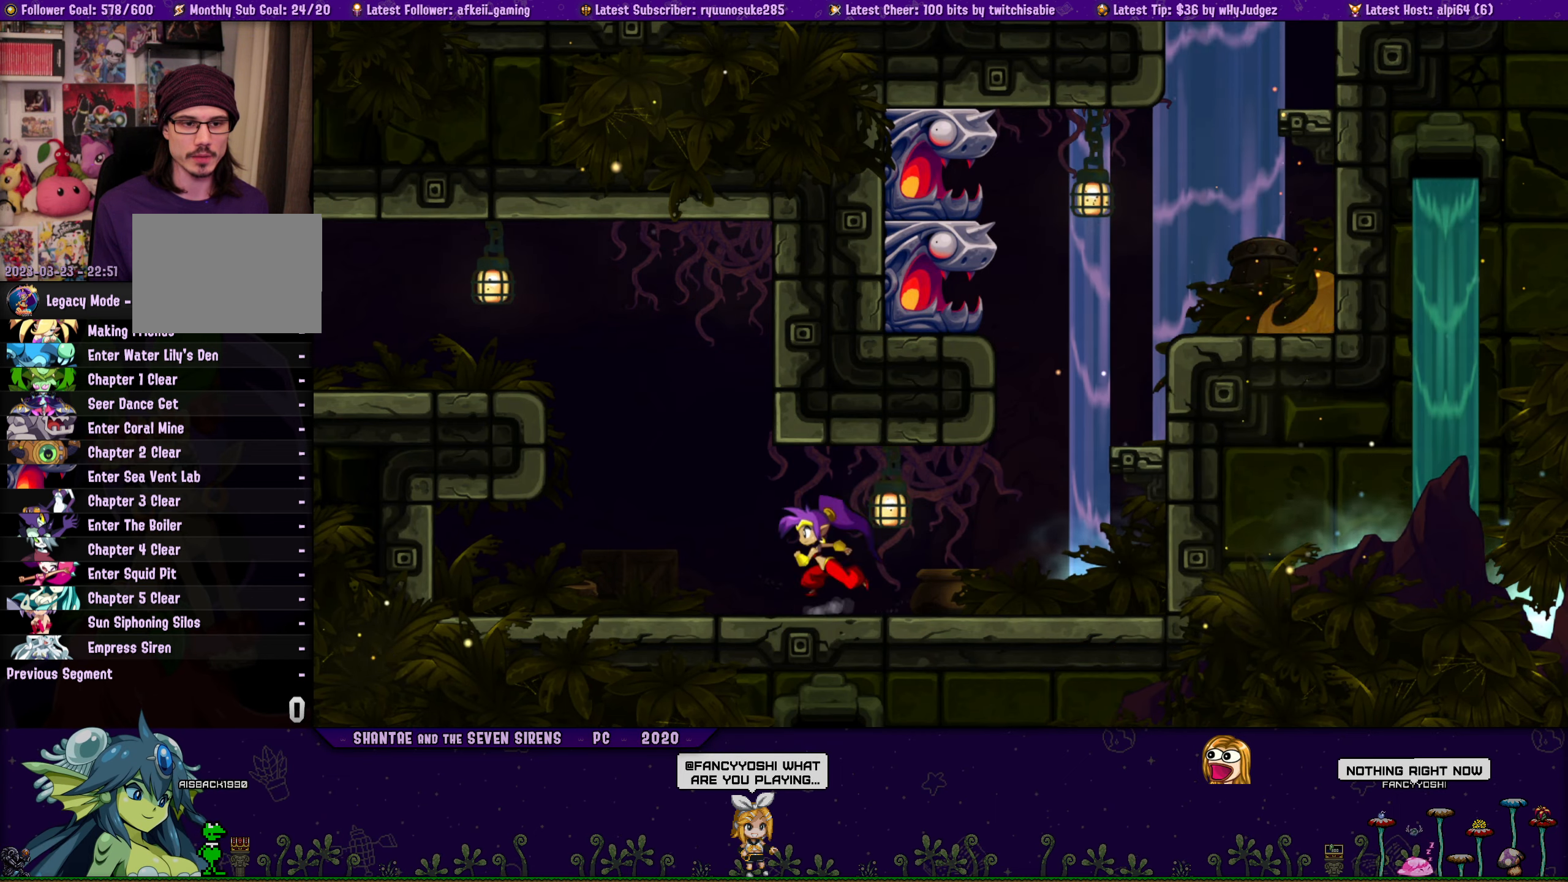
{"buttons": ["DPAD_LEFT"], "button_events": [[16, "CROSS", "down"], [116, "CROSS", "up"], [133, "DPAD_RIGHT", "up"], [150, "DPAD_LEFT", "down"], [166, "DPAD_UP", "up"], [250, "DPAD_UP", "down"], [283, "DPAD_LEFT", "up"], [283, "DPAD_RIGHT", "down"], [316, "CROSS", "down"], [416, "DPAD_RIGHT", "up"], [433, "CROSS", "up"], [450, "DPAD_LEFT", "down"], [450, "DPAD_UP", "up"]]}
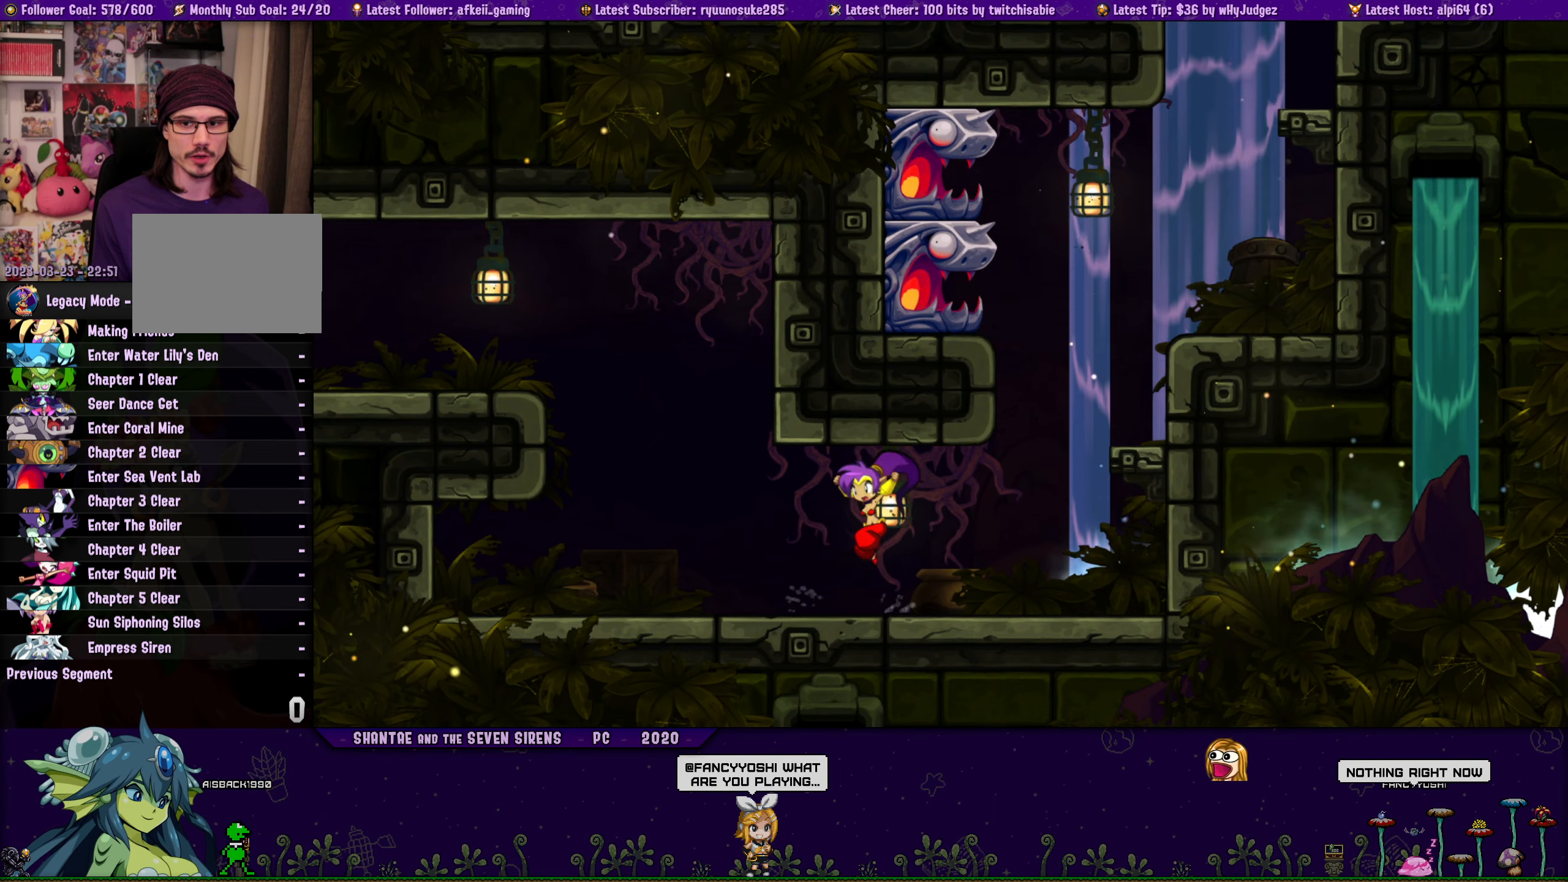
{"buttons": ["CROSS", "DPAD_UP", "DPAD_RIGHT"], "button_events": [[66, "DPAD_LEFT", "up"], [66, "DPAD_UP", "down"], [83, "DPAD_RIGHT", "down"], [116, "CROSS", "down"], [233, "CROSS", "up"], [233, "DPAD_RIGHT", "up"], [266, "DPAD_LEFT", "down"], [266, "DPAD_UP", "up"], [383, "DPAD_UP", "down"], [400, "DPAD_LEFT", "up"], [416, "DPAD_RIGHT", "down"], [433, "CROSS", "down"]]}
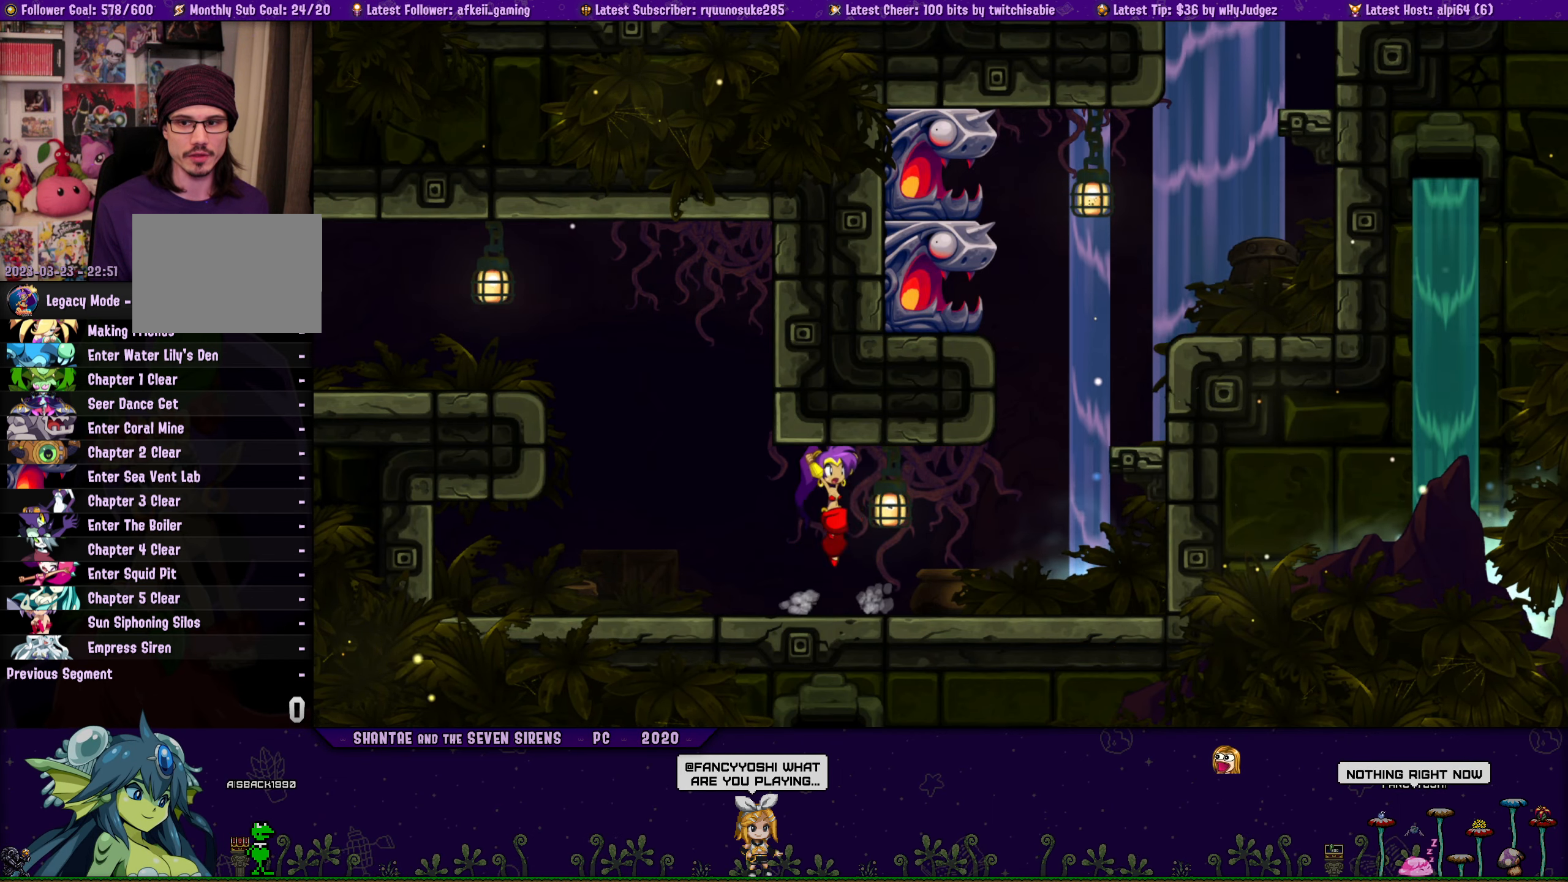
{"buttons": ["DPAD_UP", "DPAD_LEFT"], "button_events": [[16, "DPAD_RIGHT", "up"], [33, "CROSS", "up"], [50, "DPAD_LEFT", "down"], [83, "DPAD_UP", "up"], [166, "DPAD_UP", "down"], [200, "DPAD_LEFT", "up"], [200, "DPAD_RIGHT", "down"], [233, "CROSS", "down"], [350, "CROSS", "up"], [350, "DPAD_RIGHT", "up"], [383, "DPAD_LEFT", "down"], [400, "DPAD_UP", "up"], [483, "DPAD_UP", "down"]]}
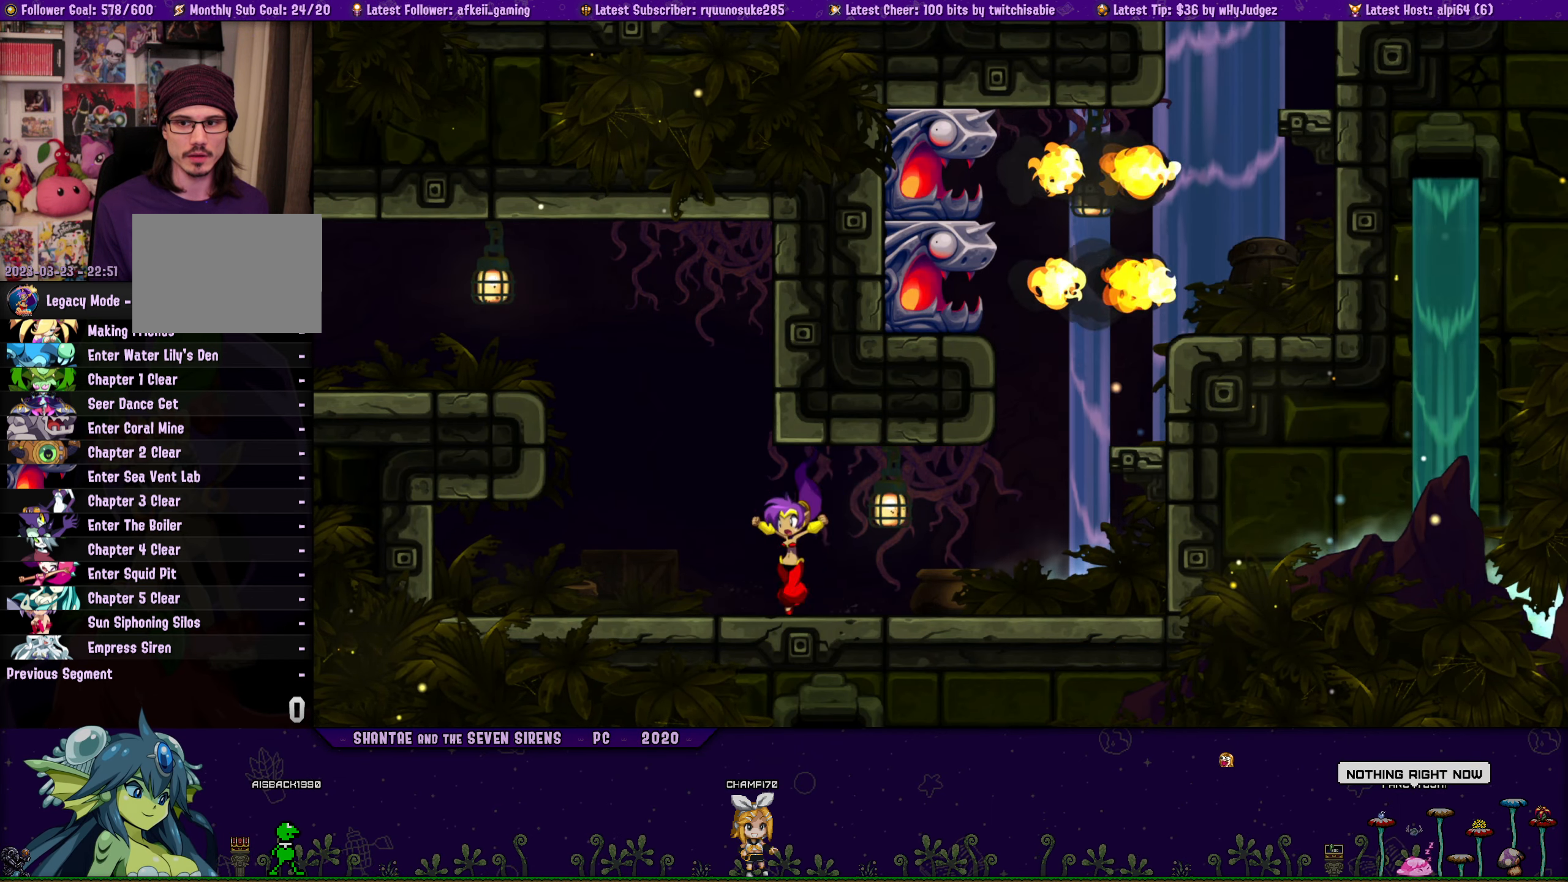
{"buttons": ["DPAD_UP", "DPAD_RIGHT"], "button_events": [[16, "DPAD_LEFT", "up"], [33, "DPAD_RIGHT", "down"], [66, "CROSS", "down"], [183, "CROSS", "up"], [183, "DPAD_RIGHT", "up"], [200, "DPAD_LEFT", "down"], [216, "DPAD_UP", "up"], [300, "DPAD_UP", "down"], [333, "DPAD_LEFT", "up"], [333, "DPAD_RIGHT", "down"], [366, "CROSS", "down"], [483, "CROSS", "up"]]}
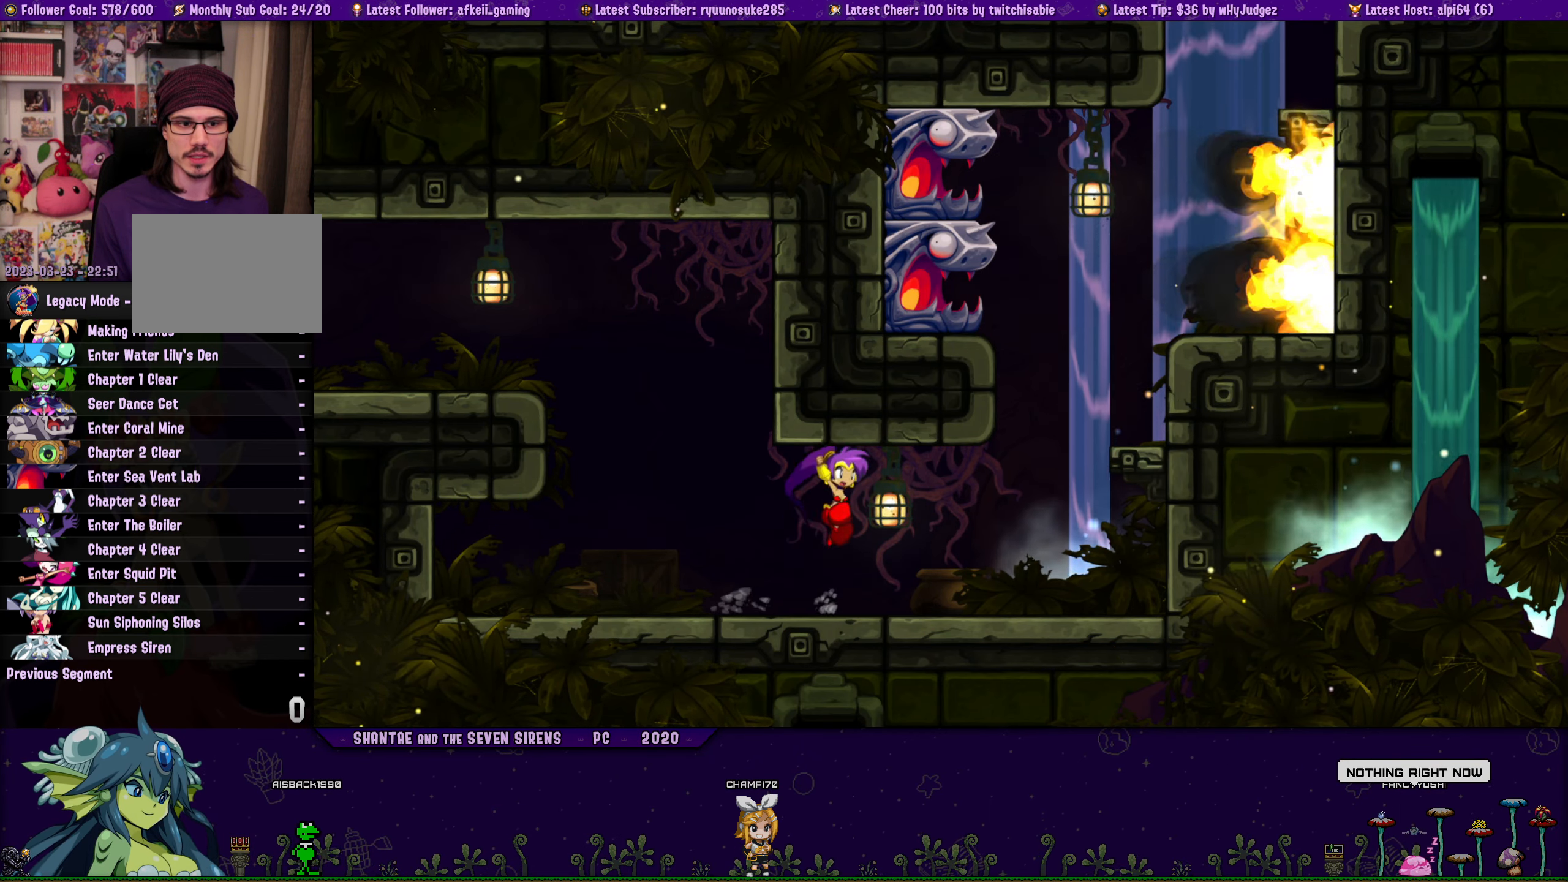
{"buttons": ["DPAD_UP", "DPAD_RIGHT"], "button_events": [[16, "DPAD_RIGHT", "up"], [33, "DPAD_LEFT", "down"], [50, "DPAD_UP", "up"], [133, "DPAD_UP", "down"], [150, "DPAD_LEFT", "up"], [166, "DPAD_RIGHT", "down"], [216, "CROSS", "down"], [333, "CROSS", "up"], [333, "DPAD_RIGHT", "up"], [350, "DPAD_LEFT", "down"], [366, "DPAD_UP", "up"], [450, "DPAD_UP", "down"], [483, "DPAD_LEFT", "up"], [483, "DPAD_RIGHT", "down"]]}
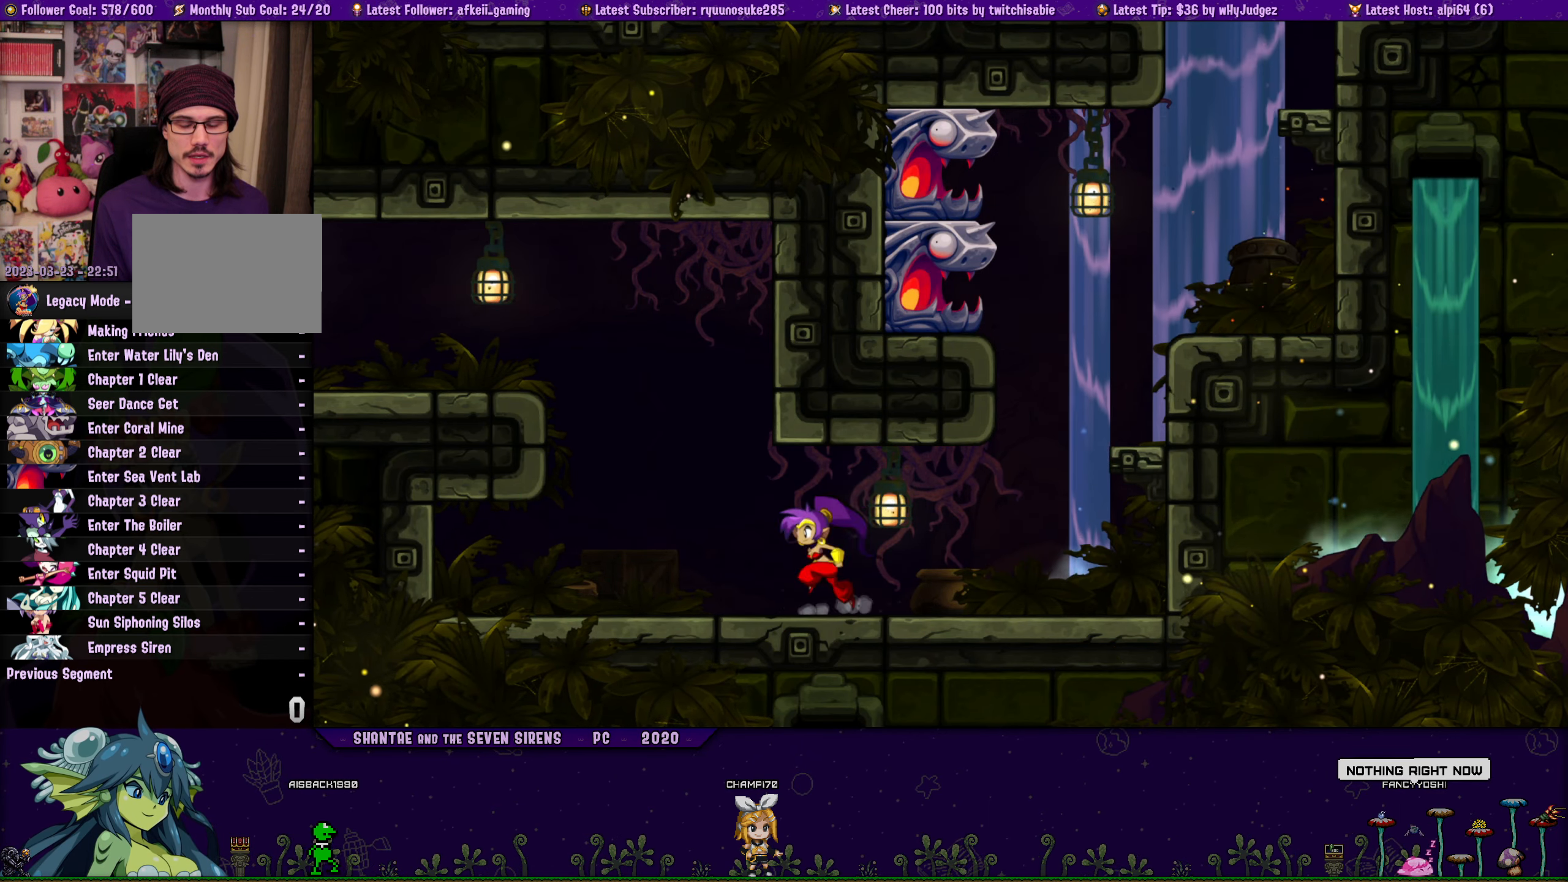
{"buttons": ["DPAD_UP", "DPAD_LEFT"], "button_events": [[50, "CROSS", "down"], [150, "CROSS", "up"], [150, "DPAD_RIGHT", "up"], [166, "DPAD_LEFT", "down"], [183, "DPAD_UP", "up"], [283, "DPAD_UP", "down"], [300, "DPAD_LEFT", "up"], [316, "DPAD_RIGHT", "down"], [366, "CROSS", "down"], [466, "CROSS", "up"], [483, "DPAD_RIGHT", "up"], [500, "DPAD_LEFT", "down"]]}
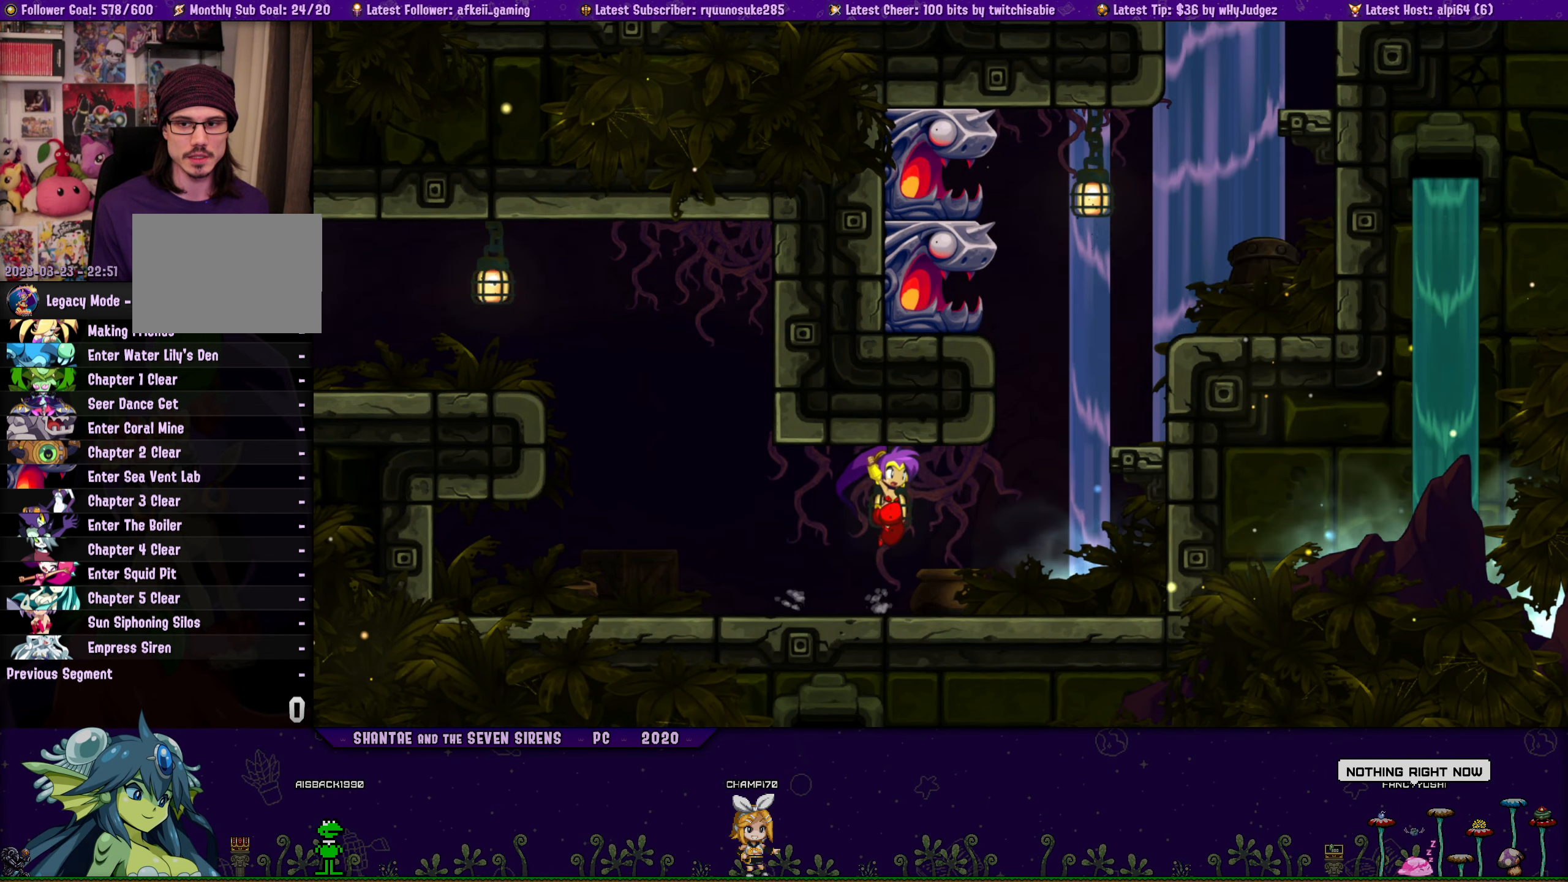
{"buttons": ["DPAD_UP", "DPAD_RIGHT"], "button_events": [[33, "DPAD_UP", "up"], [116, "DPAD_UP", "down"], [133, "DPAD_LEFT", "up"], [150, "DPAD_RIGHT", "down"], [200, "CROSS", "down"], [283, "DPAD_RIGHT", "up"], [300, "CROSS", "up"], [300, "DPAD_LEFT", "down"], [333, "DPAD_UP", "up"], [433, "DPAD_UP", "down"], [450, "DPAD_LEFT", "up"], [466, "DPAD_RIGHT", "down"]]}
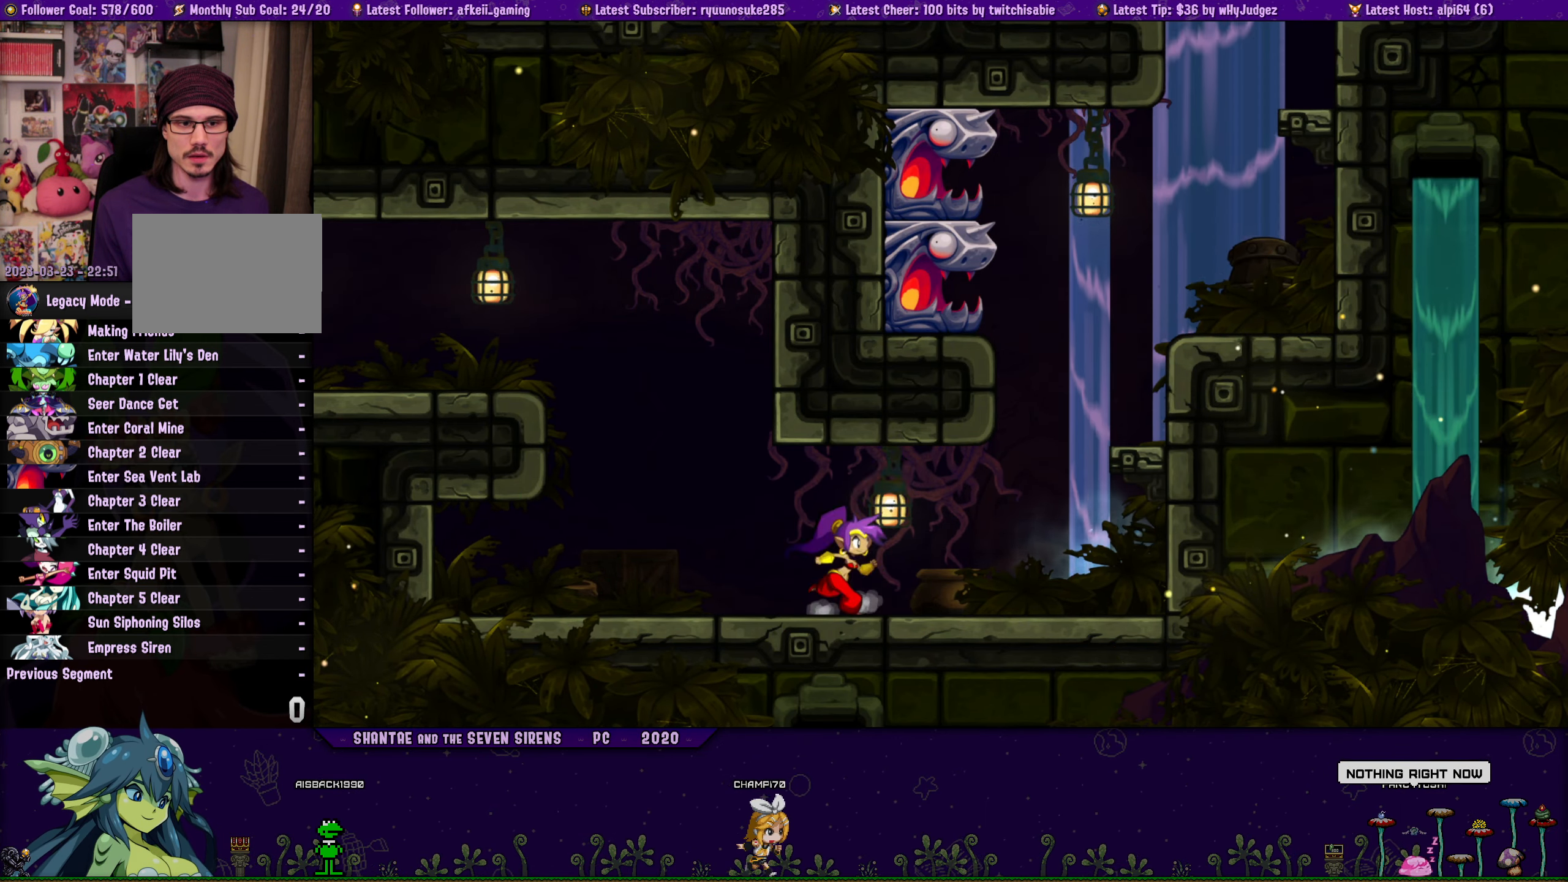
{"buttons": ["DPAD_LEFT"], "button_events": [[33, "CROSS", "down"], [116, "DPAD_RIGHT", "up"], [133, "DPAD_LEFT", "down"], [150, "CROSS", "up"], [150, "DPAD_UP", "up"], [266, "DPAD_UP", "down"], [283, "DPAD_LEFT", "up"], [300, "DPAD_RIGHT", "down"], [333, "CROSS", "down"], [450, "CROSS", "up"], [466, "DPAD_RIGHT", "up"], [483, "DPAD_LEFT", "down"], [483, "DPAD_UP", "up"]]}
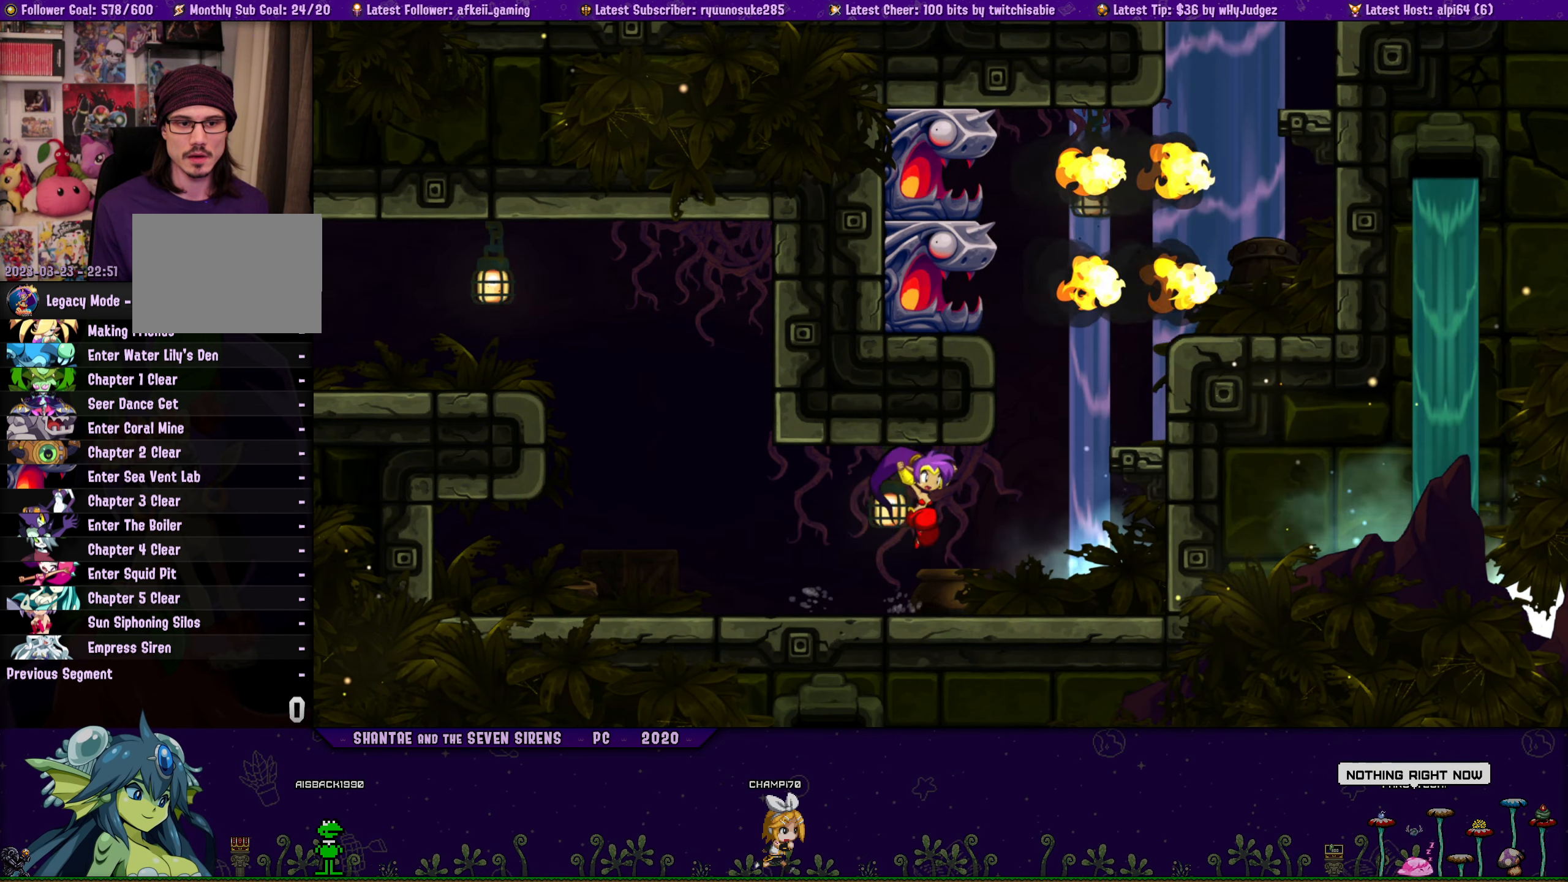
{"buttons": ["CROSS", "DPAD_UP", "DPAD_RIGHT"], "button_events": [[83, "DPAD_UP", "down"], [100, "DPAD_LEFT", "up"], [116, "DPAD_RIGHT", "down"], [167, "CROSS", "down"], [267, "CROSS", "up"], [267, "DPAD_RIGHT", "up"], [283, "DPAD_LEFT", "down"], [300, "DPAD_UP", "up"], [417, "DPAD_UP", "down"], [433, "DPAD_LEFT", "up"], [450, "DPAD_RIGHT", "down"], [500, "CROSS", "down"]]}
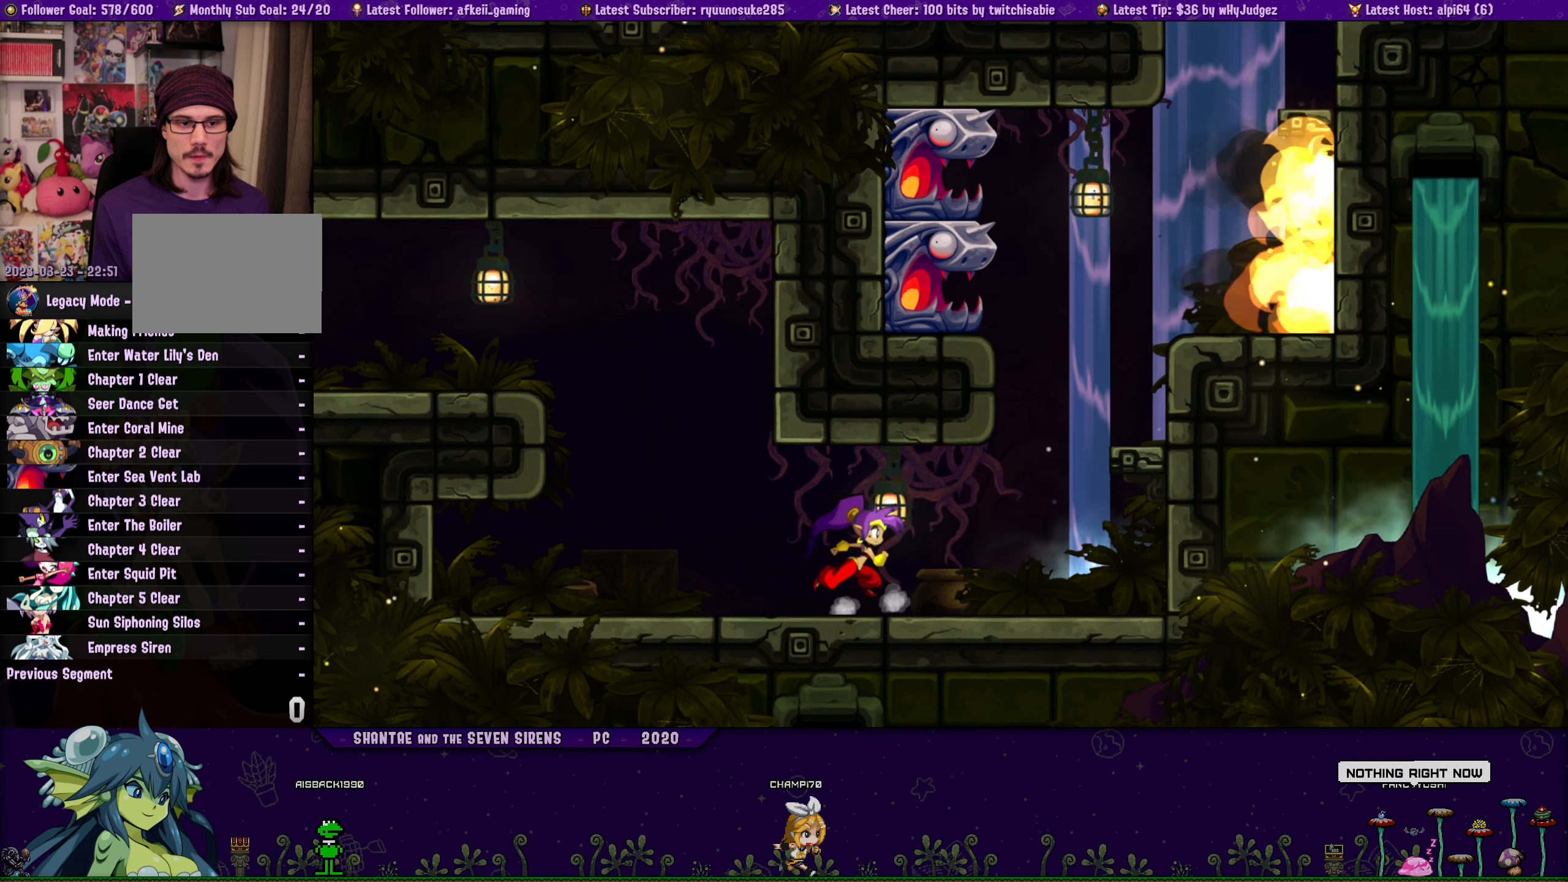
{"buttons": ["DPAD_LEFT"], "button_events": [[100, "CROSS", "up"], [100, "DPAD_RIGHT", "up"], [117, "DPAD_LEFT", "down"], [133, "DPAD_UP", "up"], [233, "DPAD_UP", "down"], [250, "DPAD_LEFT", "up"], [267, "DPAD_RIGHT", "down"], [317, "CROSS", "down"], [400, "DPAD_RIGHT", "up"], [417, "CROSS", "up"], [433, "DPAD_LEFT", "down"], [450, "DPAD_UP", "up"]]}
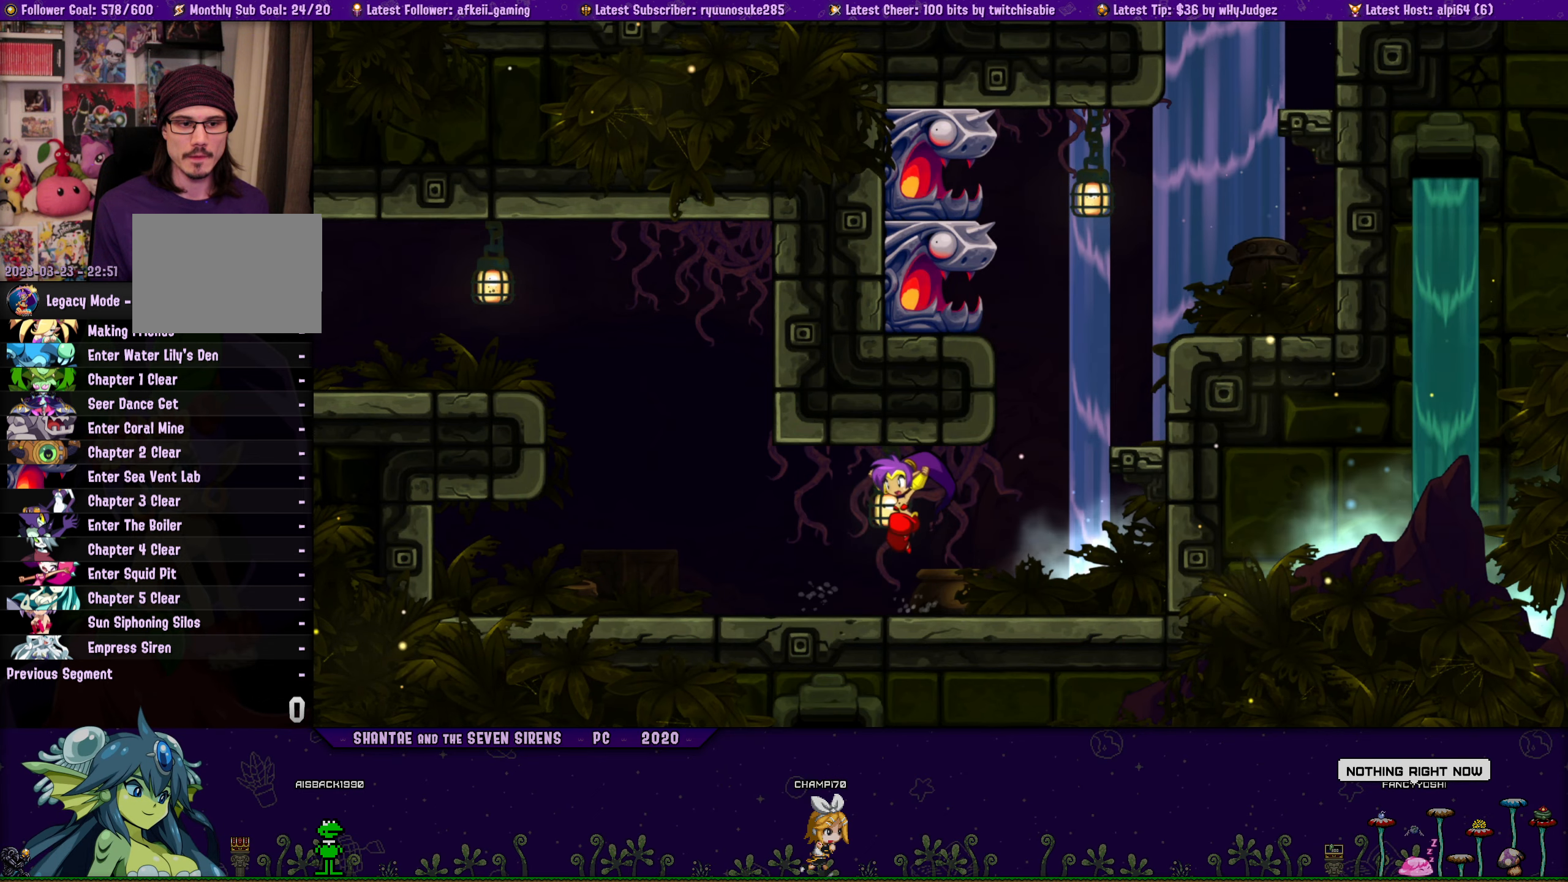
{"buttons": ["CROSS", "DPAD_UP", "DPAD_RIGHT"], "button_events": [[67, "DPAD_UP", "down"], [83, "DPAD_LEFT", "up"], [100, "DPAD_RIGHT", "down"], [133, "CROSS", "down"], [217, "DPAD_RIGHT", "up"], [250, "CROSS", "up"], [250, "DPAD_LEFT", "down"], [267, "DPAD_UP", "up"], [367, "DPAD_UP", "down"], [400, "DPAD_LEFT", "up"], [417, "DPAD_RIGHT", "down"], [467, "CROSS", "down"]]}
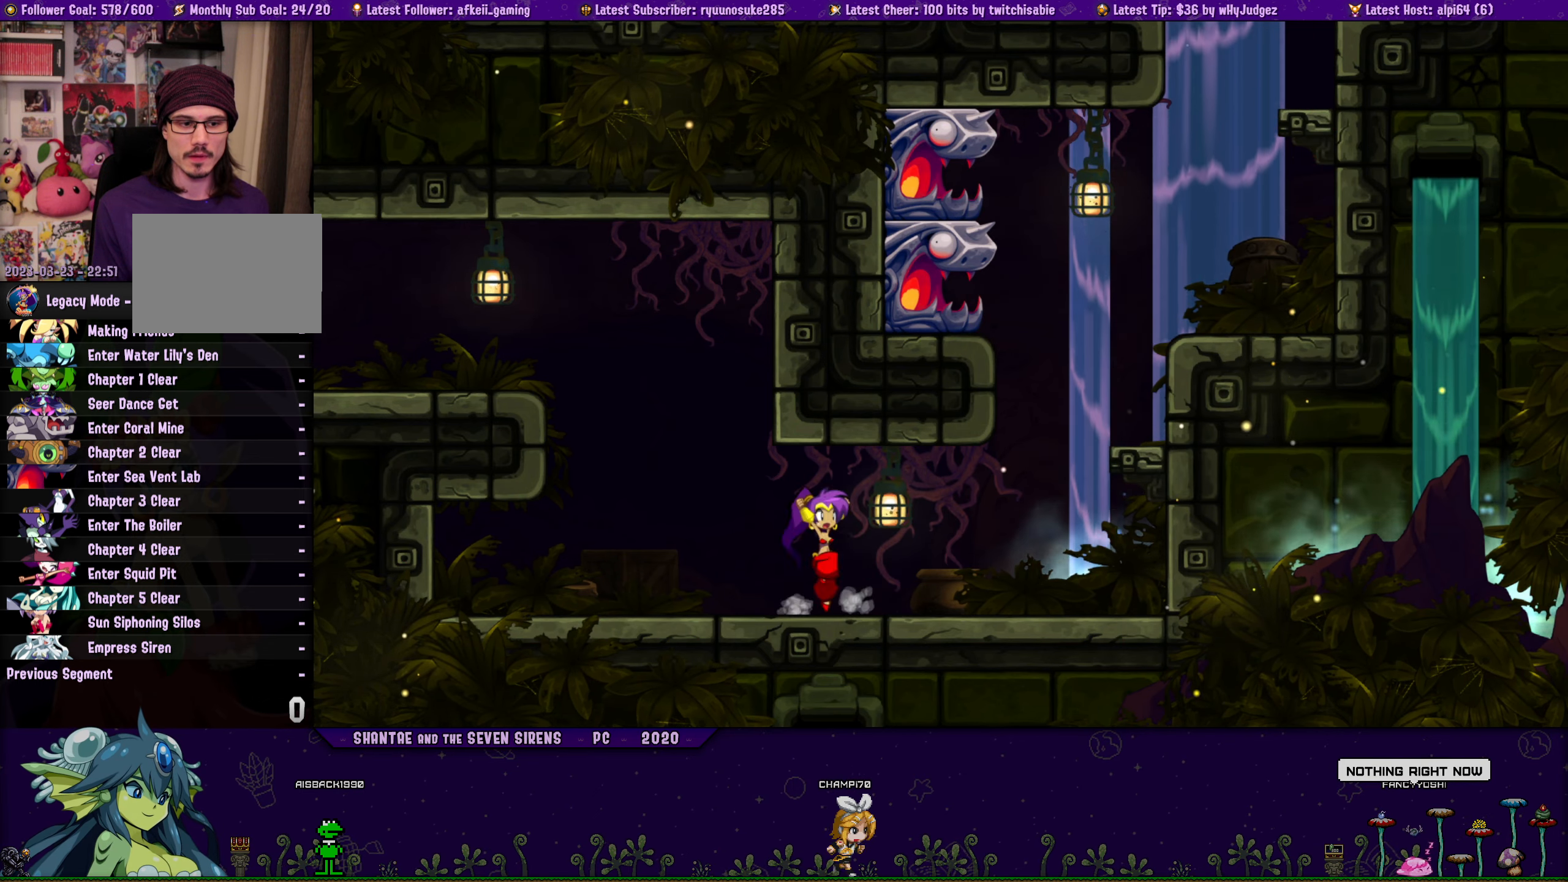
{"buttons": ["DPAD_LEFT"], "button_events": [[50, "DPAD_RIGHT", "up"], [67, "CROSS", "up"], [67, "DPAD_LEFT", "down"], [83, "DPAD_UP", "up"], [200, "DPAD_UP", "down"], [217, "DPAD_LEFT", "up"], [233, "DPAD_RIGHT", "down"], [300, "CROSS", "down"], [367, "DPAD_RIGHT", "up"], [383, "DPAD_LEFT", "down"], [400, "CROSS", "up"], [400, "DPAD_UP", "up"]]}
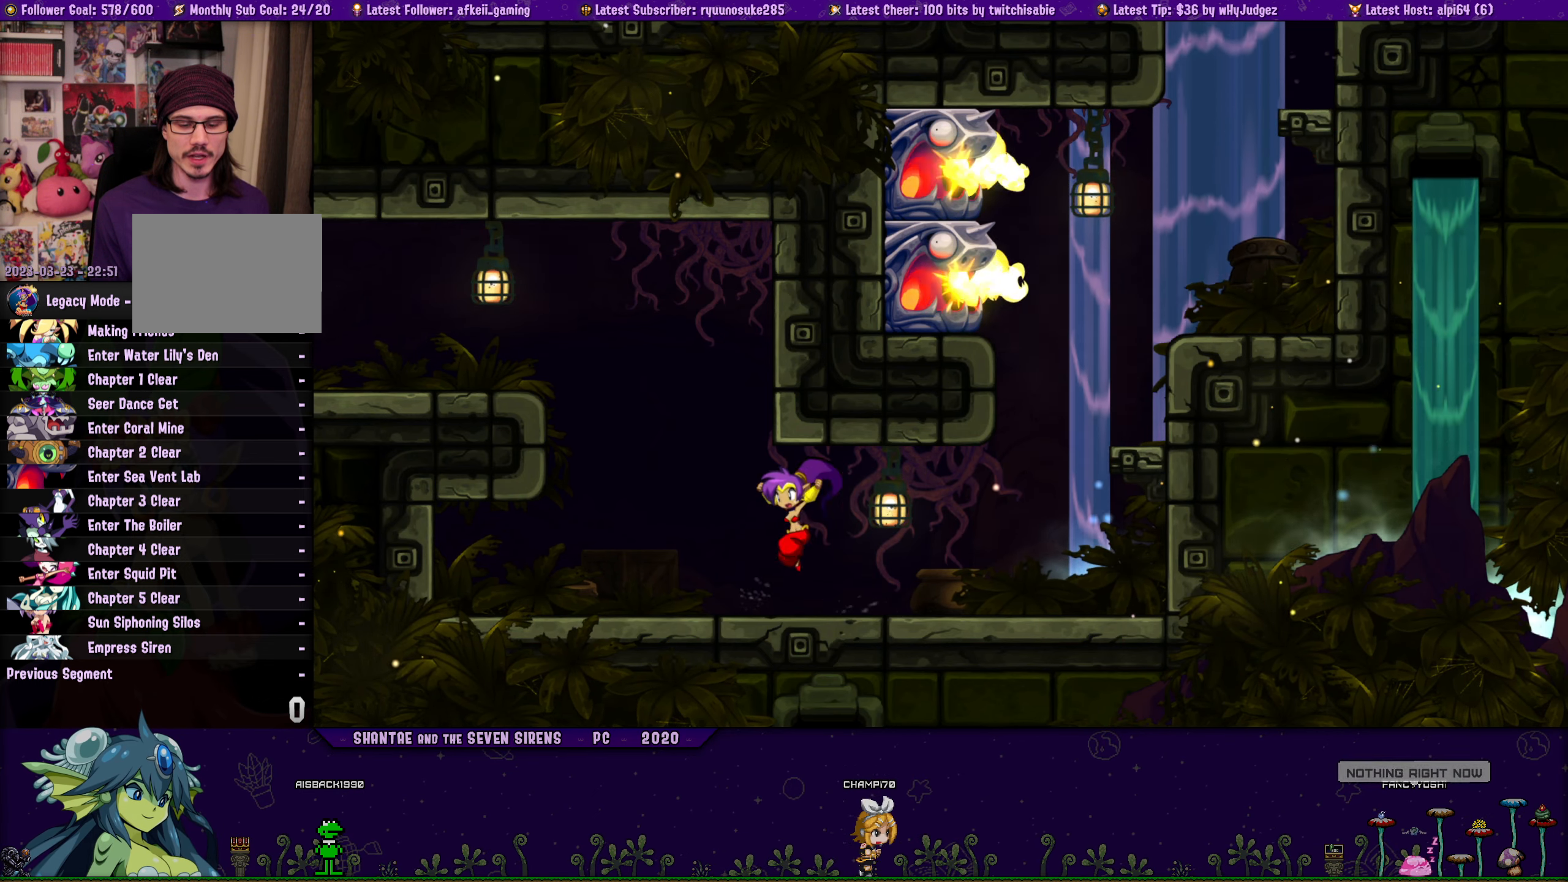
{"buttons": ["DPAD_UP", "DPAD_RIGHT"], "button_events": [[17, "DPAD_UP", "down"], [33, "DPAD_LEFT", "up"], [50, "DPAD_RIGHT", "down"], [100, "CROSS", "down"], [167, "DPAD_RIGHT", "up"], [183, "DPAD_LEFT", "down"], [200, "DPAD_UP", "up"], [217, "CROSS", "up"], [300, "DPAD_UP", "down"], [333, "DPAD_LEFT", "up"], [333, "DPAD_RIGHT", "down"], [400, "CROSS", "down"], [500, "CROSS", "up"]]}
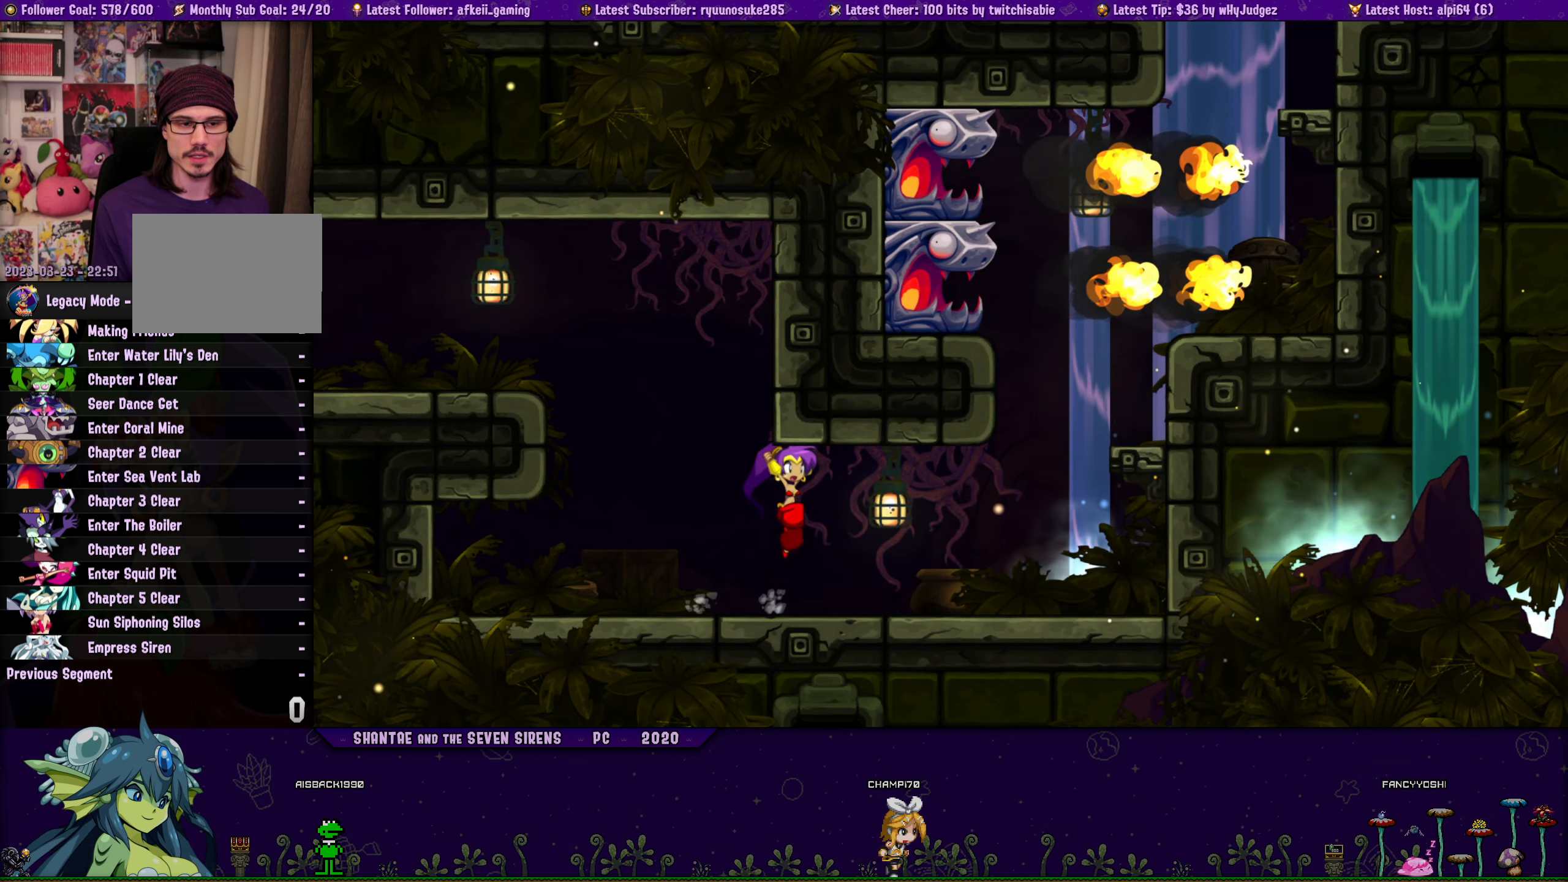
{"buttons": ["DPAD_UP", "DPAD_LEFT"], "button_events": [[17, "DPAD_RIGHT", "up"], [50, "DPAD_LEFT", "down"], [67, "DPAD_UP", "up"], [150, "DPAD_UP", "down"], [167, "DPAD_LEFT", "up"], [183, "DPAD_RIGHT", "down"], [383, "DPAD_RIGHT", "up"], [400, "DPAD_LEFT", "down"], [417, "DPAD_UP", "up"], [500, "DPAD_UP", "down"]]}
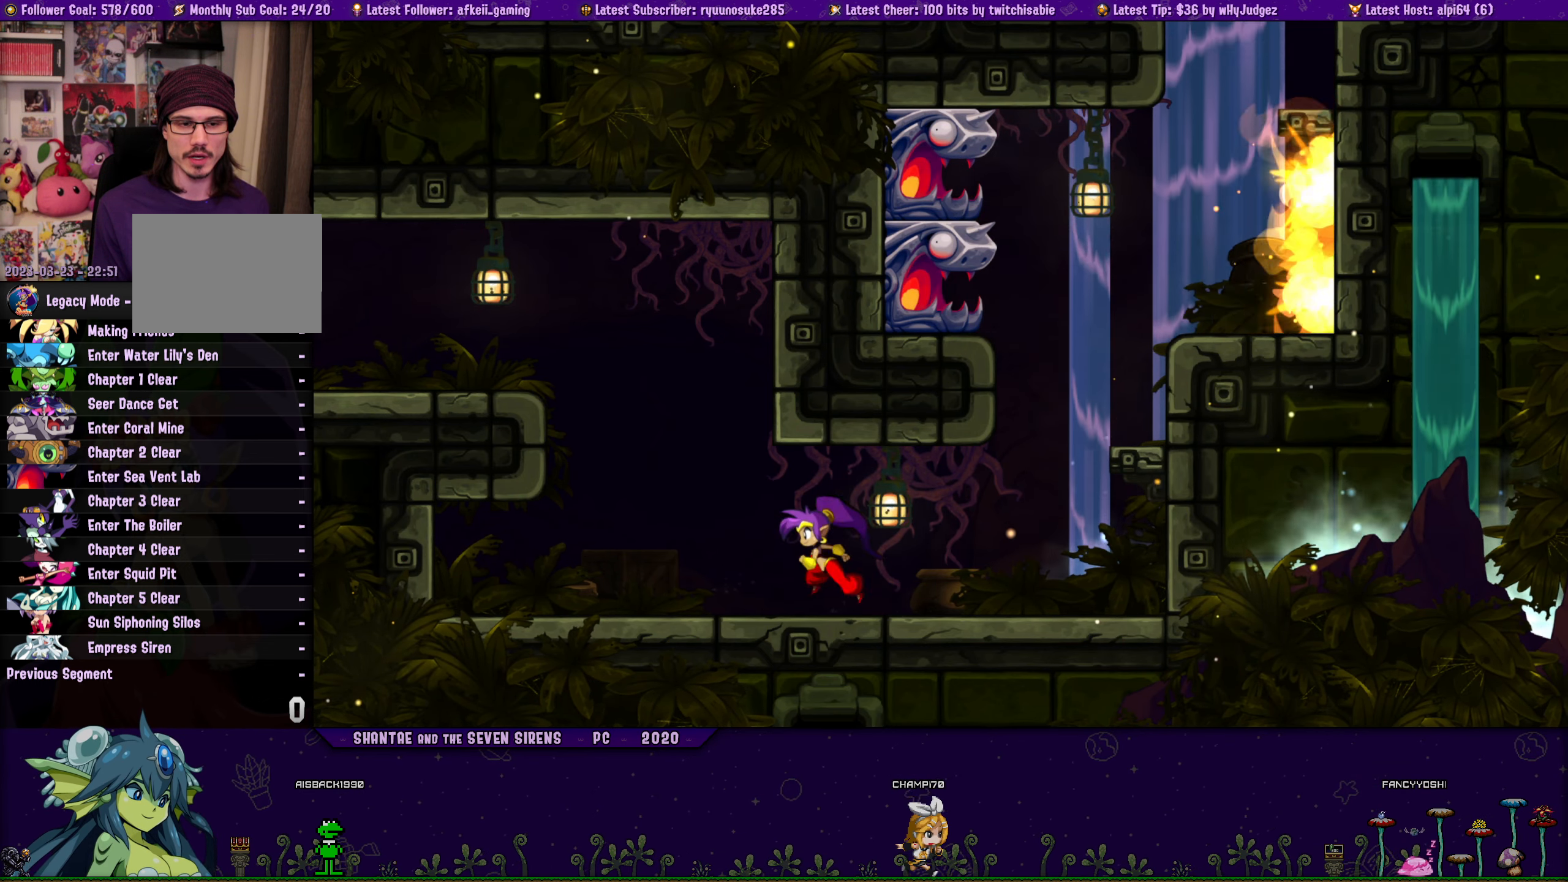
{"buttons": ["CROSS", "DPAD_UP", "DPAD_RIGHT"], "button_events": [[33, "DPAD_LEFT", "up"], [33, "DPAD_RIGHT", "down"], [67, "CROSS", "down"], [200, "CROSS", "up"], [217, "DPAD_RIGHT", "up"], [233, "DPAD_LEFT", "down"], [250, "DPAD_UP", "up"], [350, "DPAD_LEFT", "up"], [350, "DPAD_UP", "down"], [367, "DPAD_RIGHT", "down"], [383, "CROSS", "down"]]}
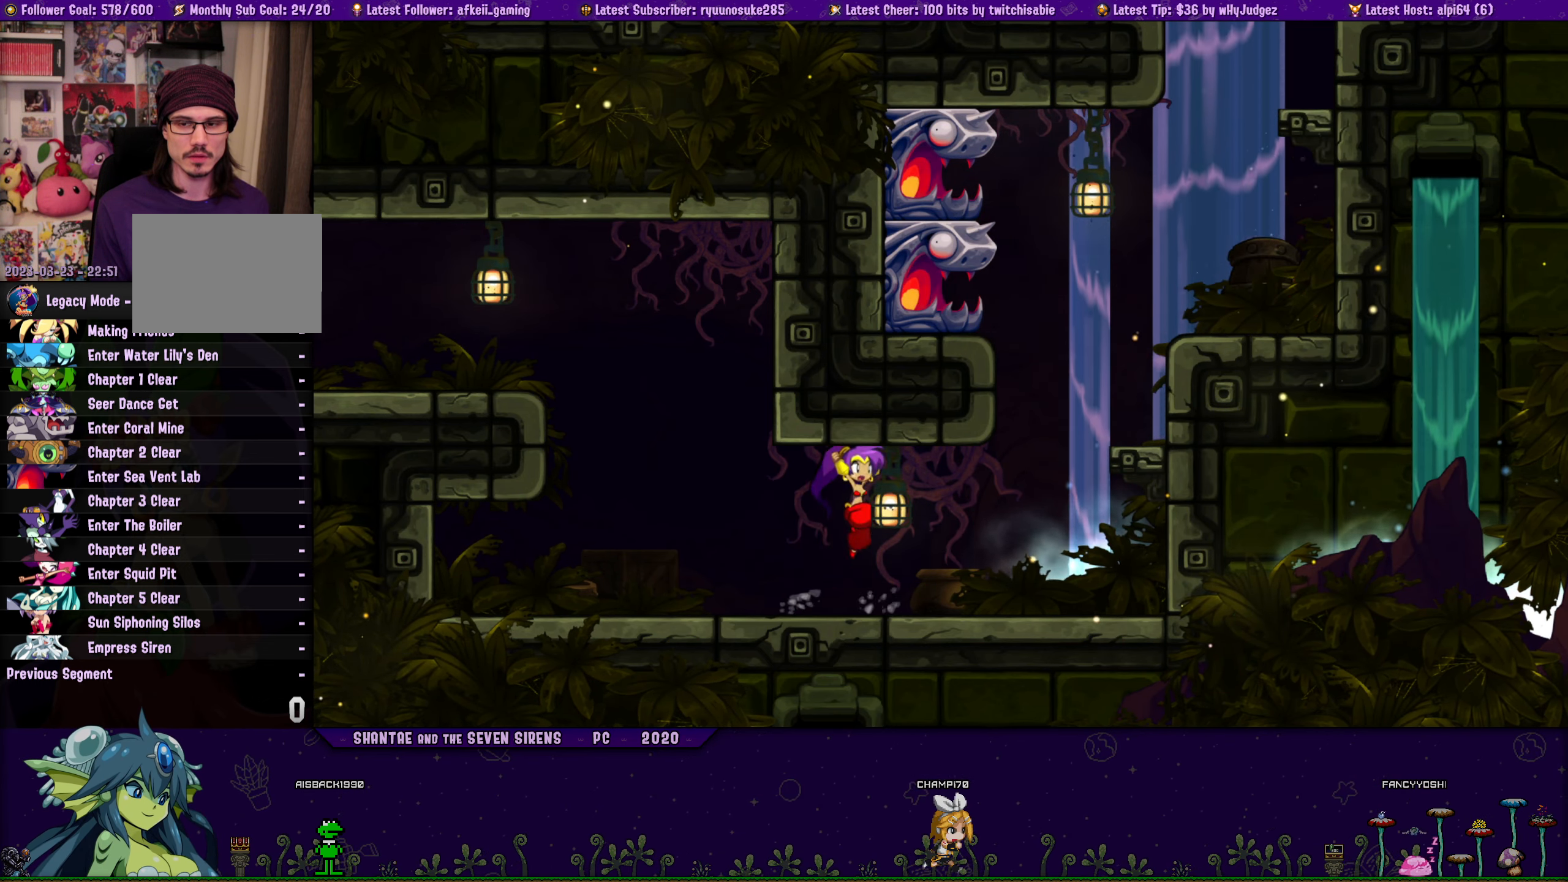
{"buttons": ["DPAD_UP", "DPAD_RIGHT"], "button_events": [[17, "CROSS", "up"], [33, "DPAD_RIGHT", "up"], [50, "DPAD_LEFT", "down"], [67, "DPAD_UP", "up"], [133, "DPAD_UP", "down"], [150, "DPAD_LEFT", "up"], [167, "DPAD_RIGHT", "down"], [200, "CROSS", "down"], [317, "CROSS", "up"], [317, "DPAD_RIGHT", "up"], [333, "DPAD_LEFT", "down"], [367, "DPAD_UP", "up"], [450, "DPAD_UP", "down"], [467, "DPAD_LEFT", "up"], [483, "DPAD_RIGHT", "down"]]}
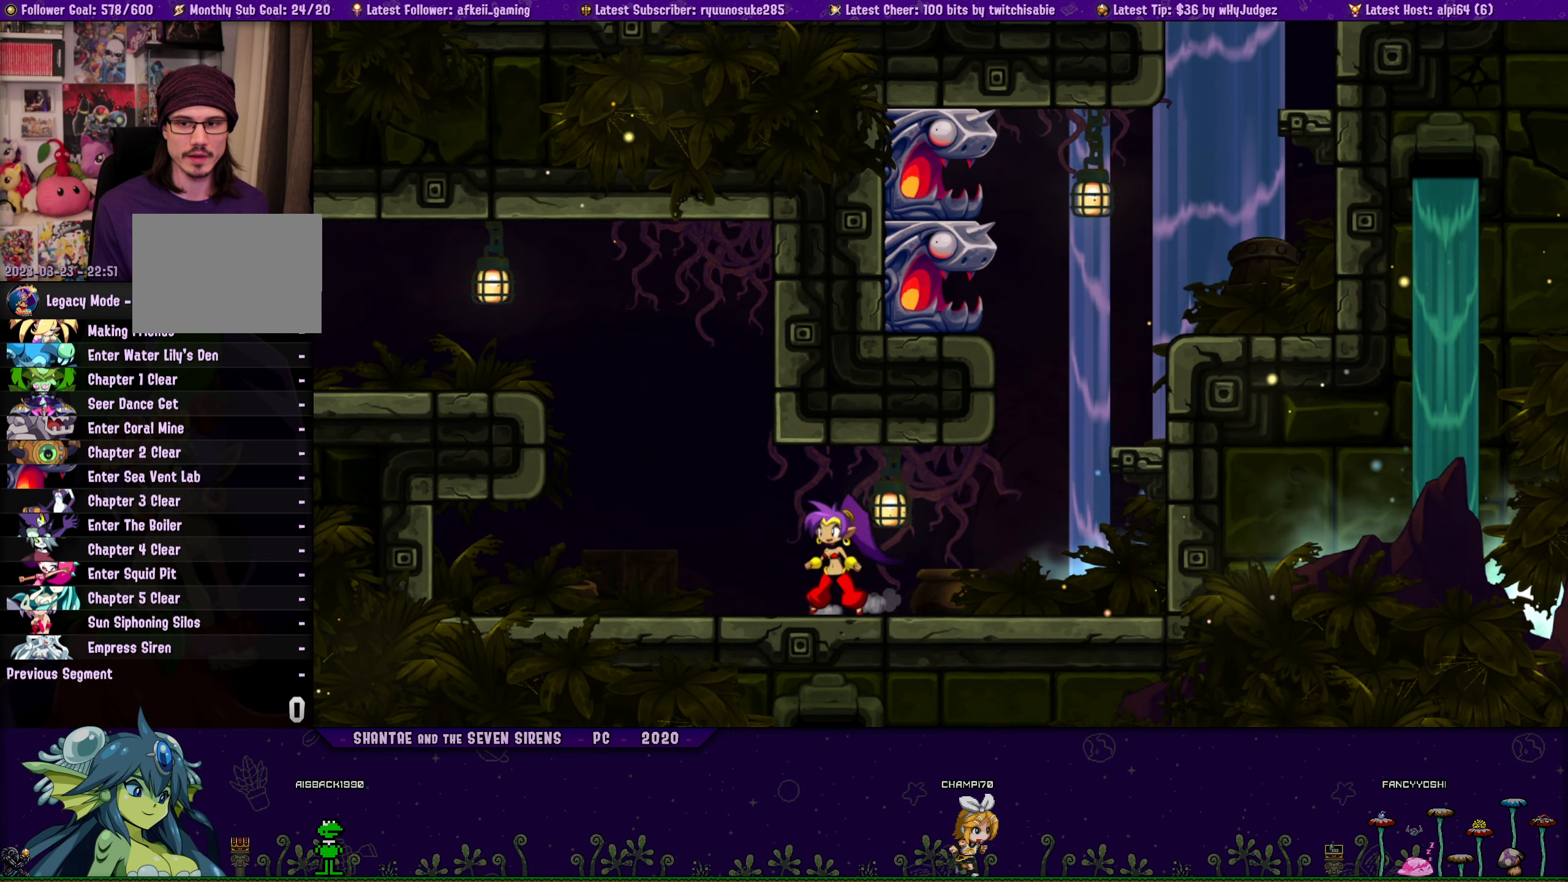
{"buttons": ["DPAD_LEFT"], "button_events": [[33, "CROSS", "down"], [133, "DPAD_RIGHT", "up"], [167, "CROSS", "up"], [167, "DPAD_LEFT", "down"], [183, "DPAD_UP", "up"], [267, "DPAD_UP", "down"], [283, "DPAD_LEFT", "up"], [283, "DPAD_RIGHT", "down"], [350, "CROSS", "down"], [467, "DPAD_RIGHT", "up"], [483, "CROSS", "up"], [500, "DPAD_LEFT", "down"], [500, "DPAD_UP", "up"]]}
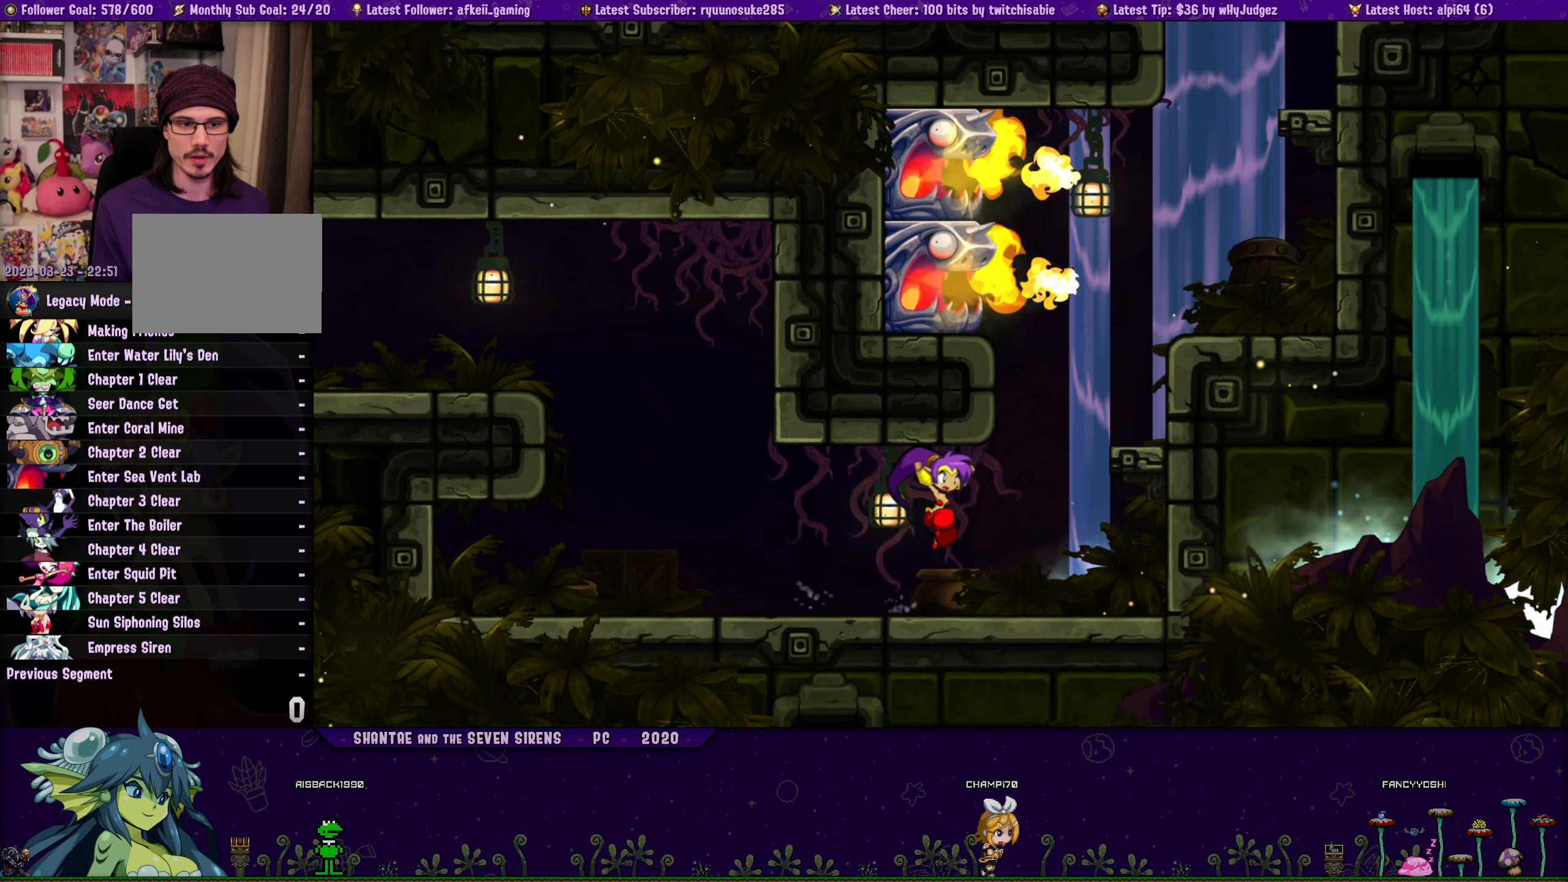
{"buttons": ["CROSS", "DPAD_UP", "DPAD_RIGHT"], "button_events": [[117, "DPAD_UP", "down"], [133, "DPAD_LEFT", "up"], [133, "DPAD_RIGHT", "down"], [167, "CROSS", "down"], [300, "CROSS", "up"], [300, "DPAD_RIGHT", "up"], [317, "DPAD_LEFT", "down"], [333, "DPAD_UP", "up"], [433, "DPAD_UP", "down"], [450, "DPAD_LEFT", "up"], [467, "DPAD_RIGHT", "down"], [483, "CROSS", "down"]]}
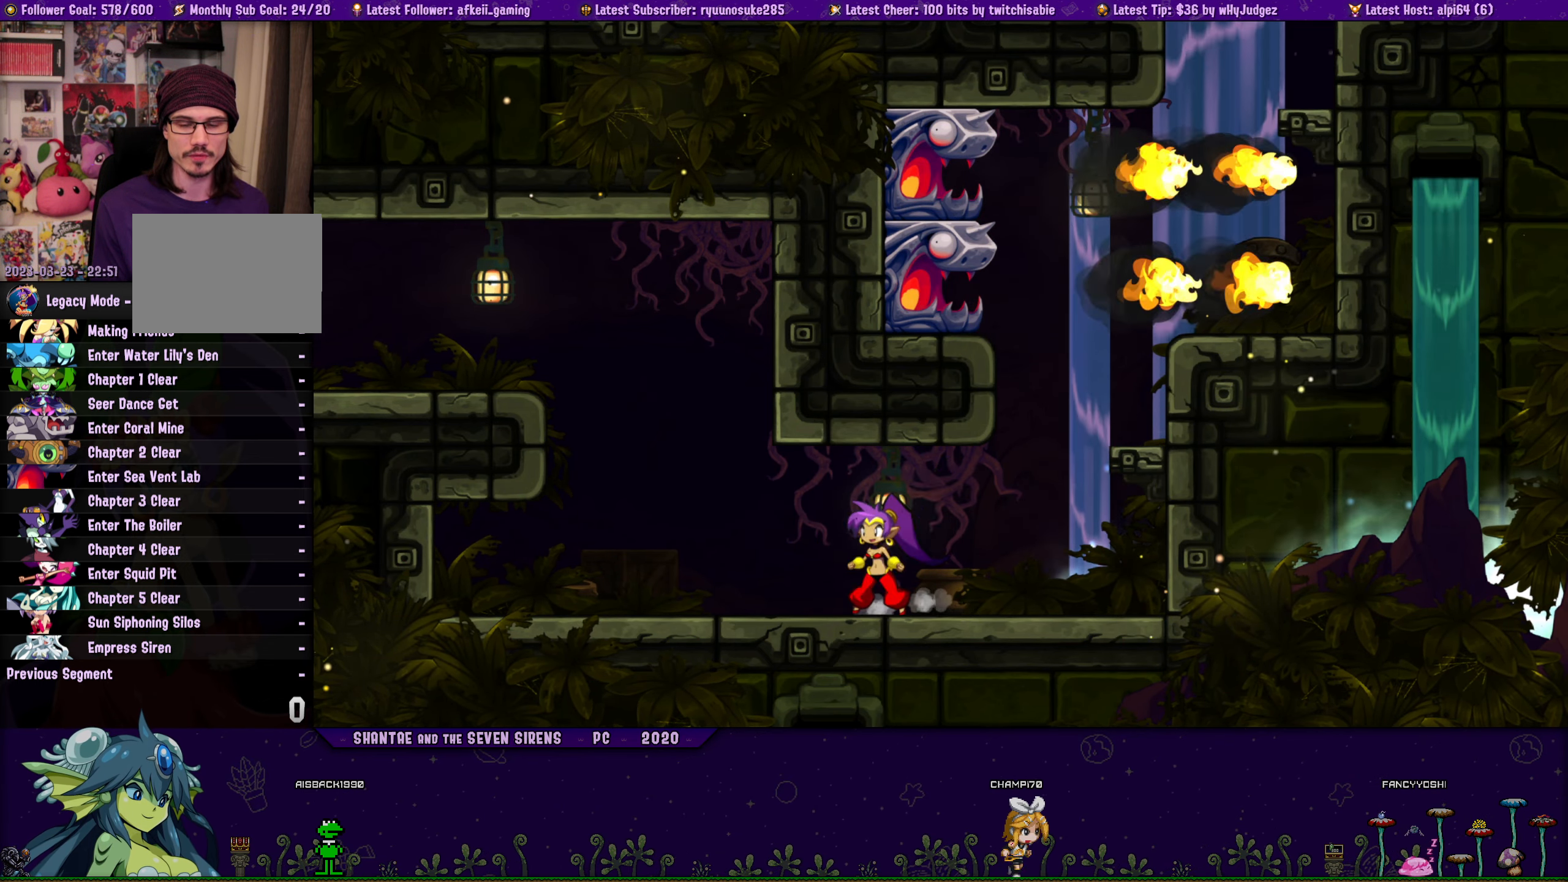
{"buttons": ["DPAD_LEFT"], "button_events": [[83, "DPAD_RIGHT", "up"], [100, "CROSS", "up"], [100, "DPAD_LEFT", "down"], [117, "DPAD_UP", "up"], [233, "DPAD_UP", "down"], [249, "DPAD_LEFT", "up"], [266, "DPAD_RIGHT", "down"], [316, "CROSS", "down"], [416, "DPAD_RIGHT", "up"], [433, "CROSS", "up"], [433, "DPAD_LEFT", "down"], [466, "DPAD_UP", "up"]]}
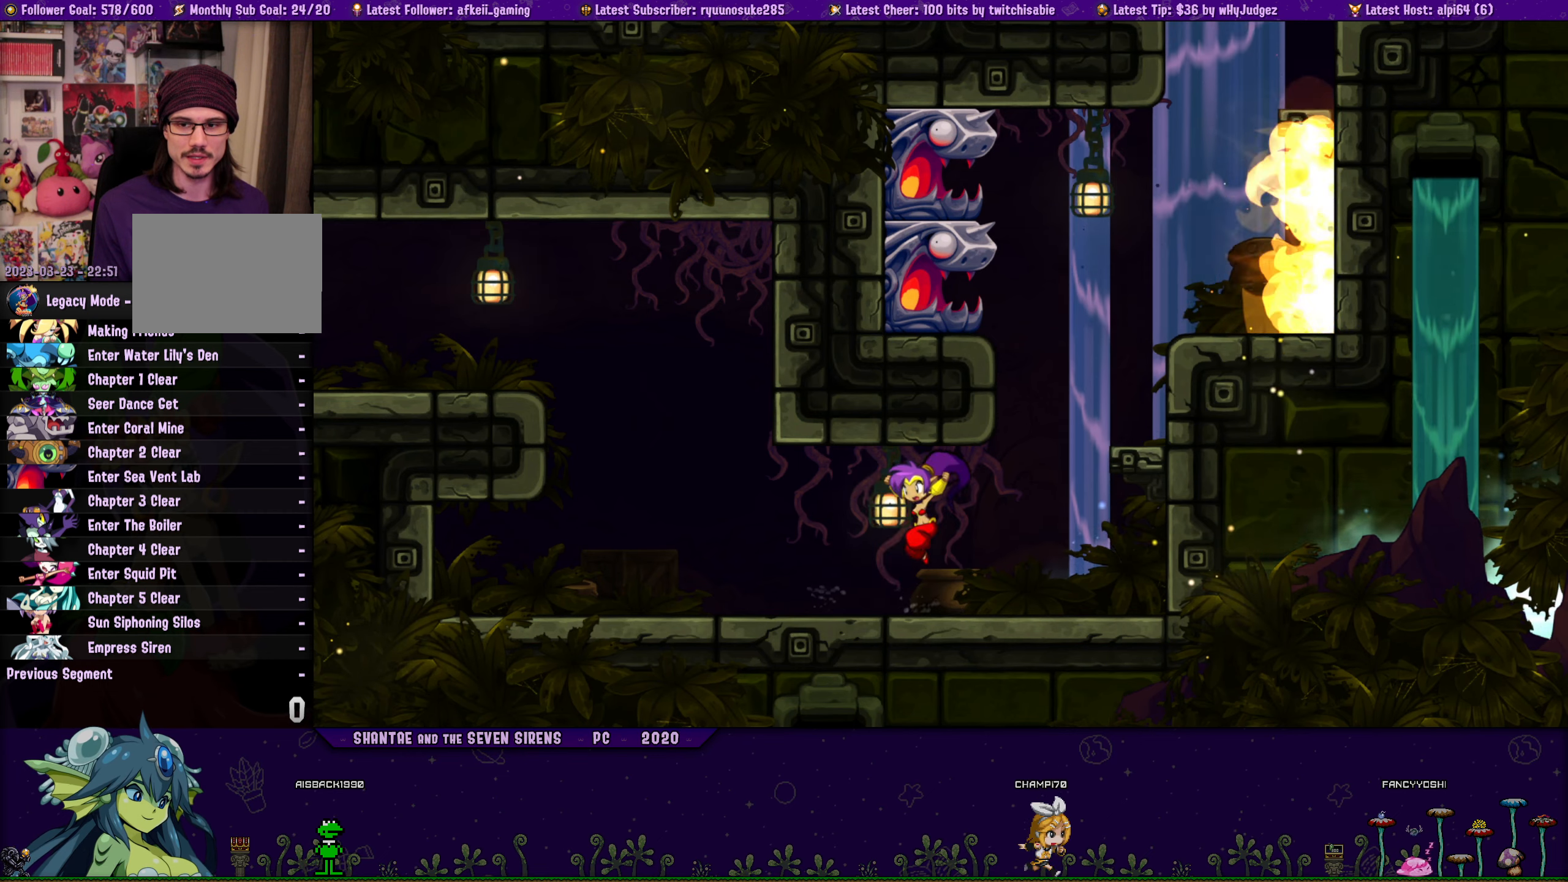
{"buttons": ["CROSS", "DPAD_UP", "DPAD_RIGHT"], "button_events": [[33, "DPAD_UP", "down"], [50, "DPAD_LEFT", "up"], [67, "DPAD_RIGHT", "down"], [117, "CROSS", "down"], [233, "CROSS", "up"], [233, "DPAD_RIGHT", "up"], [250, "DPAD_LEFT", "down"], [267, "DPAD_UP", "up"], [367, "DPAD_UP", "down"], [383, "DPAD_LEFT", "up"], [400, "DPAD_RIGHT", "down"], [433, "CROSS", "down"]]}
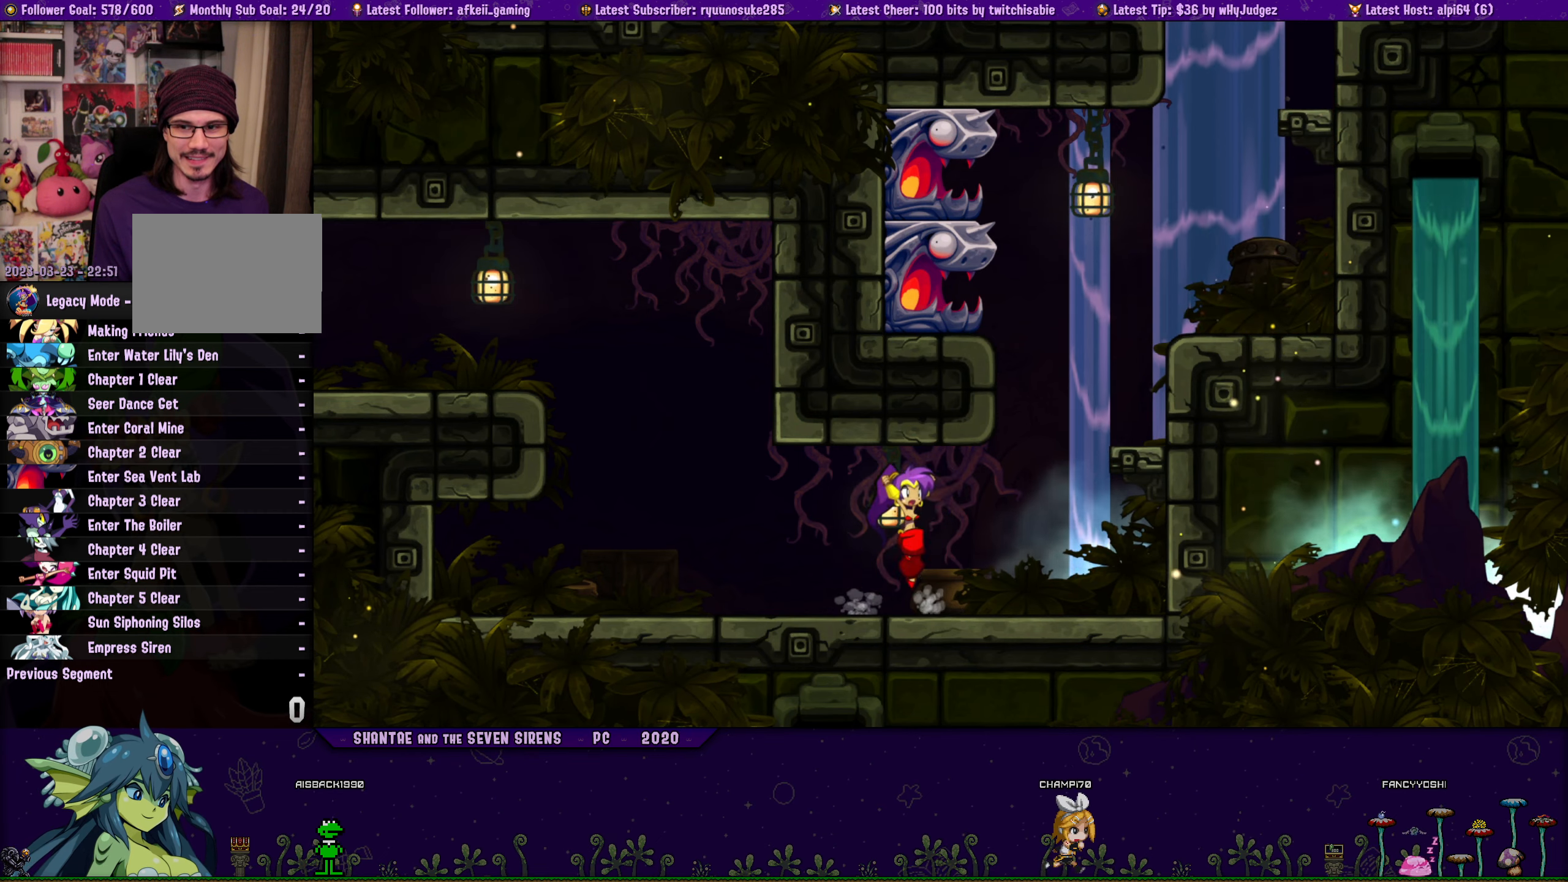
{"buttons": ["DPAD_UP", "DPAD_LEFT"], "button_events": [[33, "DPAD_RIGHT", "up"], [50, "CROSS", "up"], [50, "DPAD_LEFT", "down"], [67, "DPAD_UP", "up"], [183, "DPAD_LEFT", "up"], [183, "DPAD_UP", "down"], [200, "DPAD_RIGHT", "down"], [267, "CROSS", "down"], [367, "DPAD_RIGHT", "up"], [383, "CROSS", "up"], [383, "DPAD_LEFT", "down"], [400, "DPAD_UP", "up"], [500, "DPAD_UP", "down"]]}
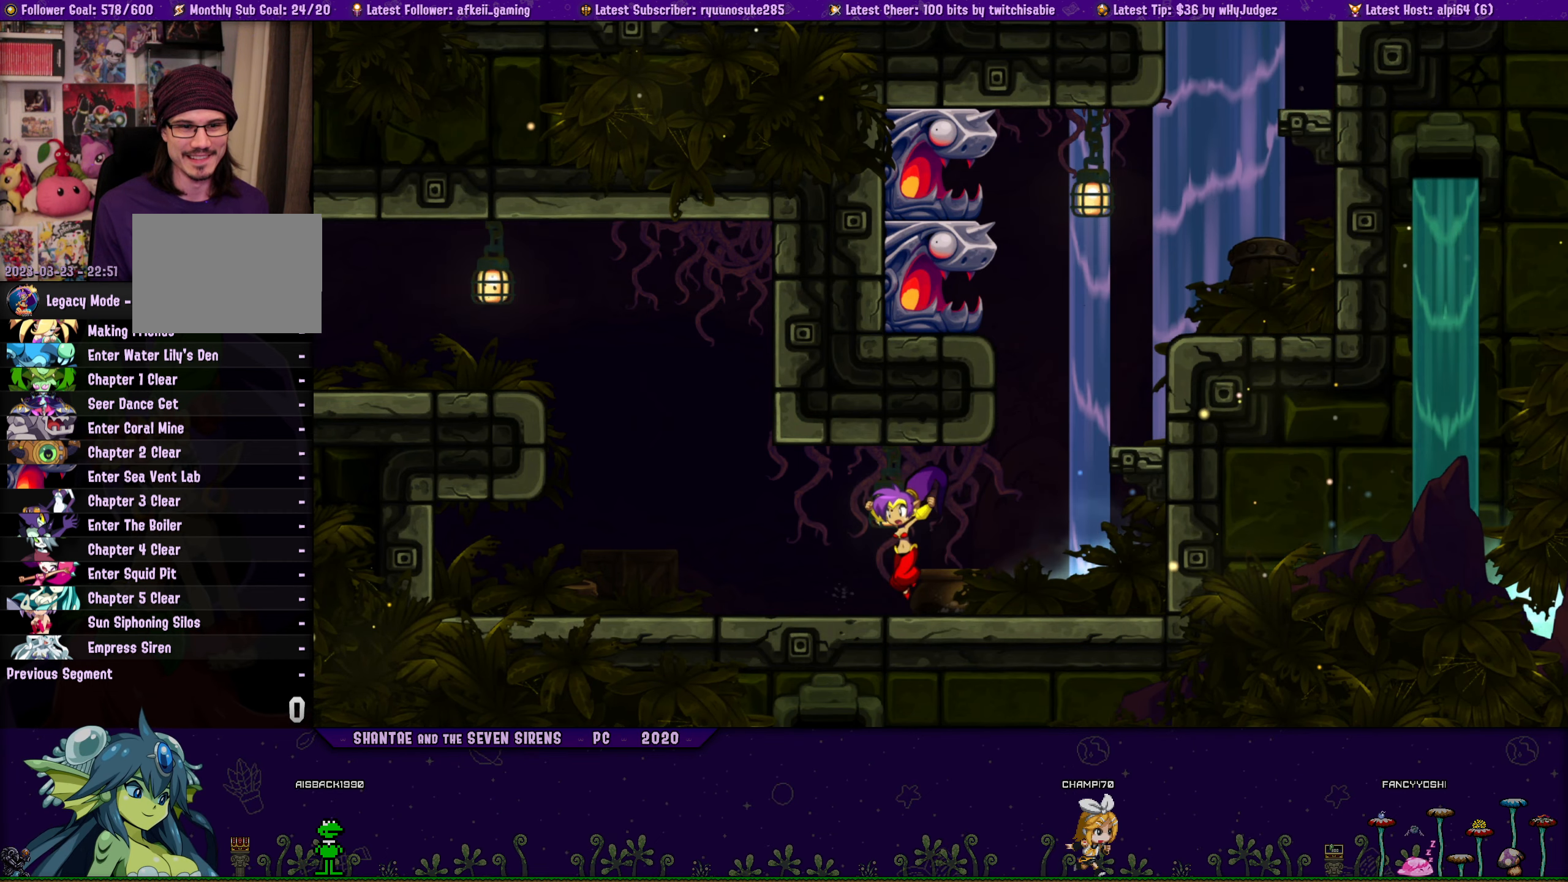
{"buttons": ["CROSS", "DPAD_UP"], "button_events": [[17, "DPAD_LEFT", "up"], [33, "DPAD_RIGHT", "down"], [100, "CROSS", "down"], [183, "DPAD_RIGHT", "up"], [200, "DPAD_LEFT", "down"], [217, "CROSS", "up"], [217, "DPAD_UP", "up"], [350, "DPAD_LEFT", "up"], [350, "DPAD_UP", "down"], [367, "DPAD_RIGHT", "down"], [417, "CROSS", "down"], [500, "DPAD_RIGHT", "up"]]}
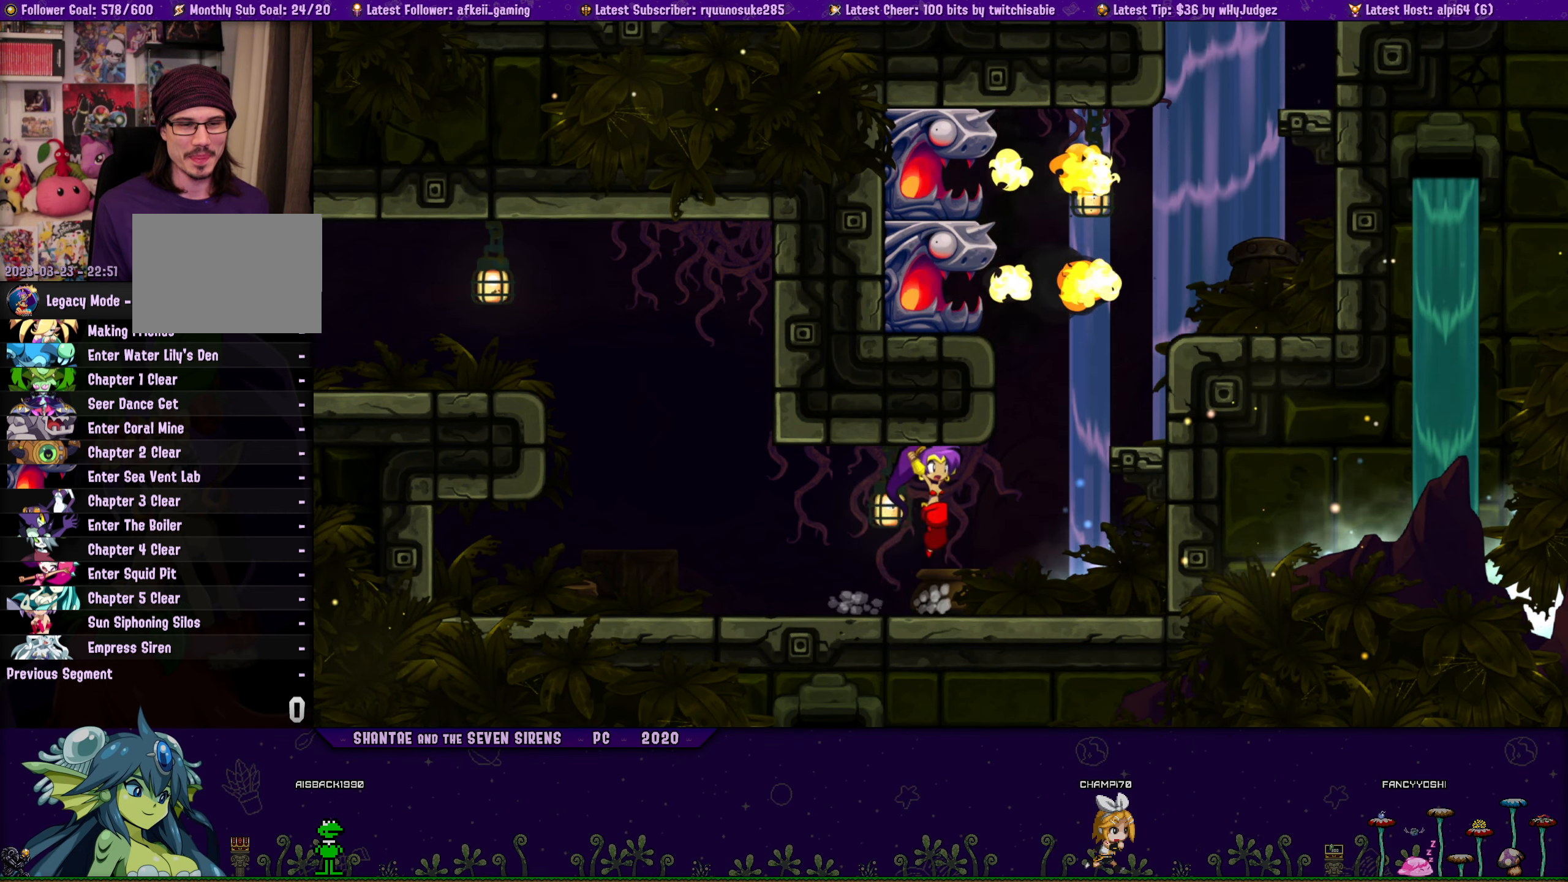
{"buttons": ["CROSS", "DPAD_UP", "DPAD_RIGHT"], "button_events": [[17, "DPAD_LEFT", "down"], [33, "CROSS", "up"], [33, "DPAD_UP", "up"], [167, "DPAD_LEFT", "up"], [167, "DPAD_UP", "down"], [183, "DPAD_RIGHT", "down"], [217, "CROSS", "down"], [283, "DPAD_RIGHT", "up"], [300, "DPAD_LEFT", "down"], [317, "DPAD_UP", "up"], [333, "CROSS", "up"], [433, "DPAD_UP", "down"], [450, "DPAD_LEFT", "up"], [467, "DPAD_RIGHT", "down"], [500, "CROSS", "down"]]}
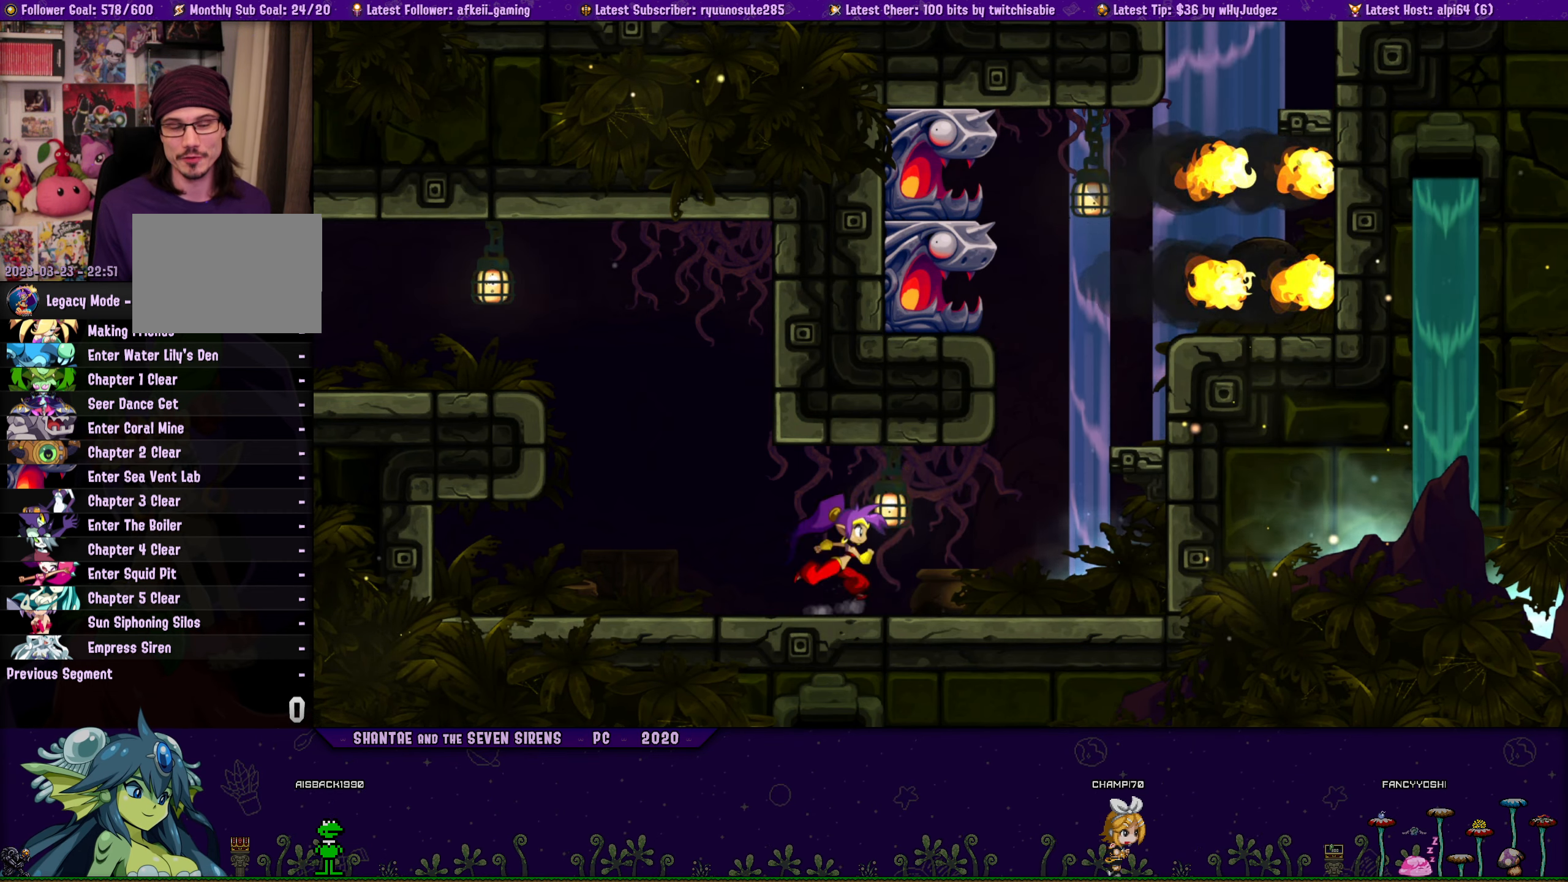
{"buttons": ["DPAD_LEFT"], "button_events": [[67, "DPAD_RIGHT", "up"], [100, "DPAD_LEFT", "down"], [117, "CROSS", "up"], [117, "DPAD_UP", "up"], [217, "DPAD_UP", "down"], [233, "DPAD_LEFT", "up"], [250, "DPAD_RIGHT", "down"], [300, "CROSS", "down"], [400, "DPAD_LEFT", "down"], [400, "DPAD_RIGHT", "up"], [417, "CROSS", "up"], [417, "DPAD_UP", "up"]]}
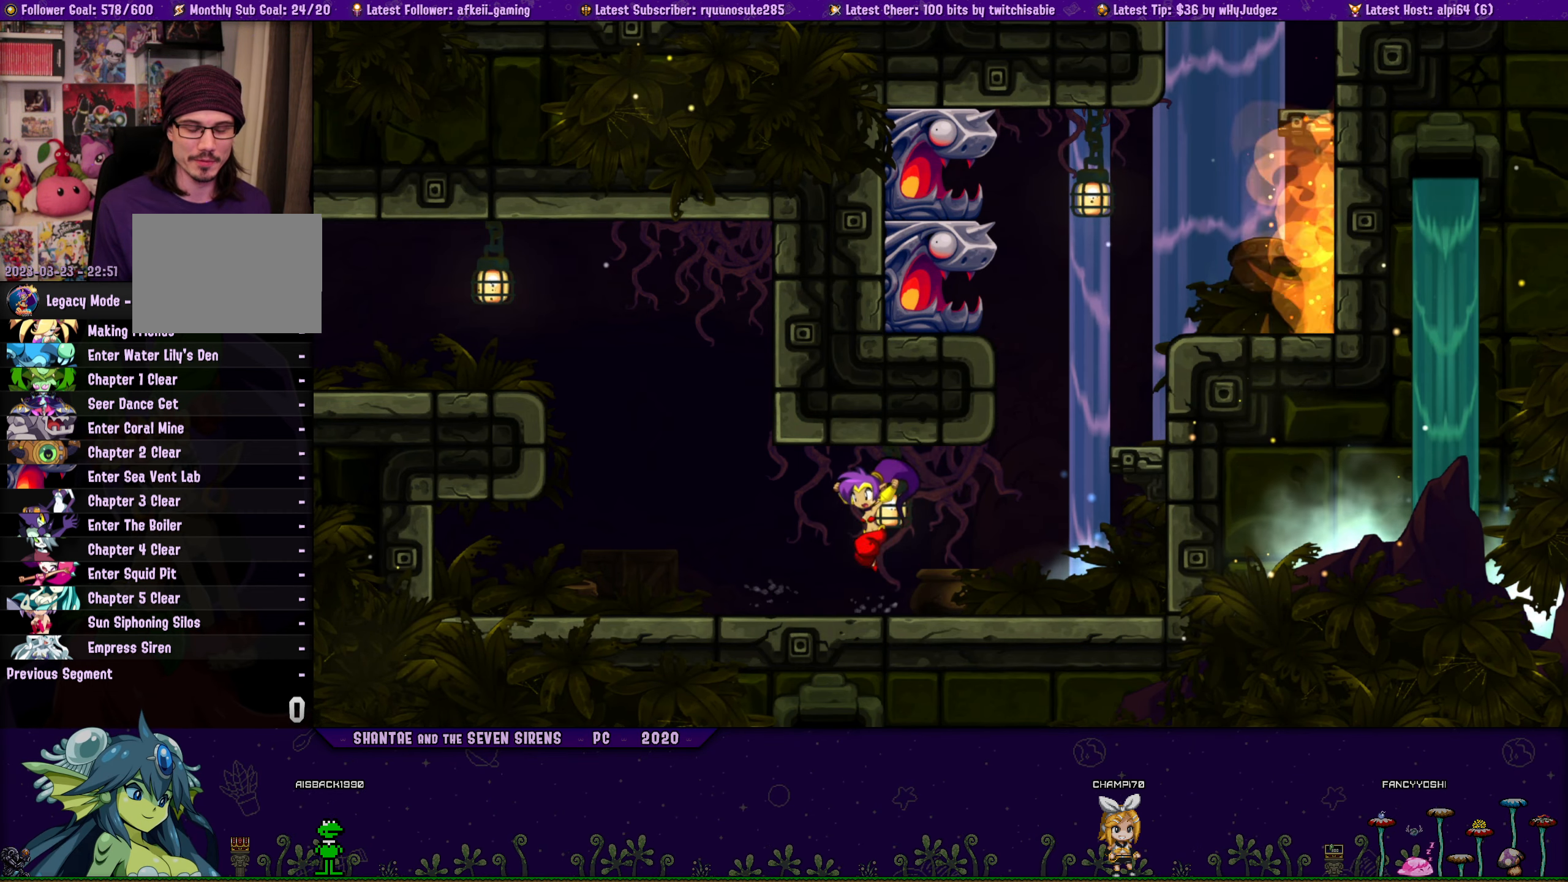
{"buttons": ["CROSS", "DPAD_UP", "DPAD_RIGHT"], "button_events": [[33, "DPAD_UP", "down"], [50, "DPAD_LEFT", "up"], [67, "DPAD_RIGHT", "down"], [100, "CROSS", "down"], [217, "CROSS", "up"], [217, "DPAD_RIGHT", "up"], [233, "DPAD_LEFT", "down"], [250, "DPAD_UP", "up"], [367, "DPAD_UP", "down"], [383, "DPAD_LEFT", "up"], [400, "DPAD_RIGHT", "down"], [433, "CROSS", "down"]]}
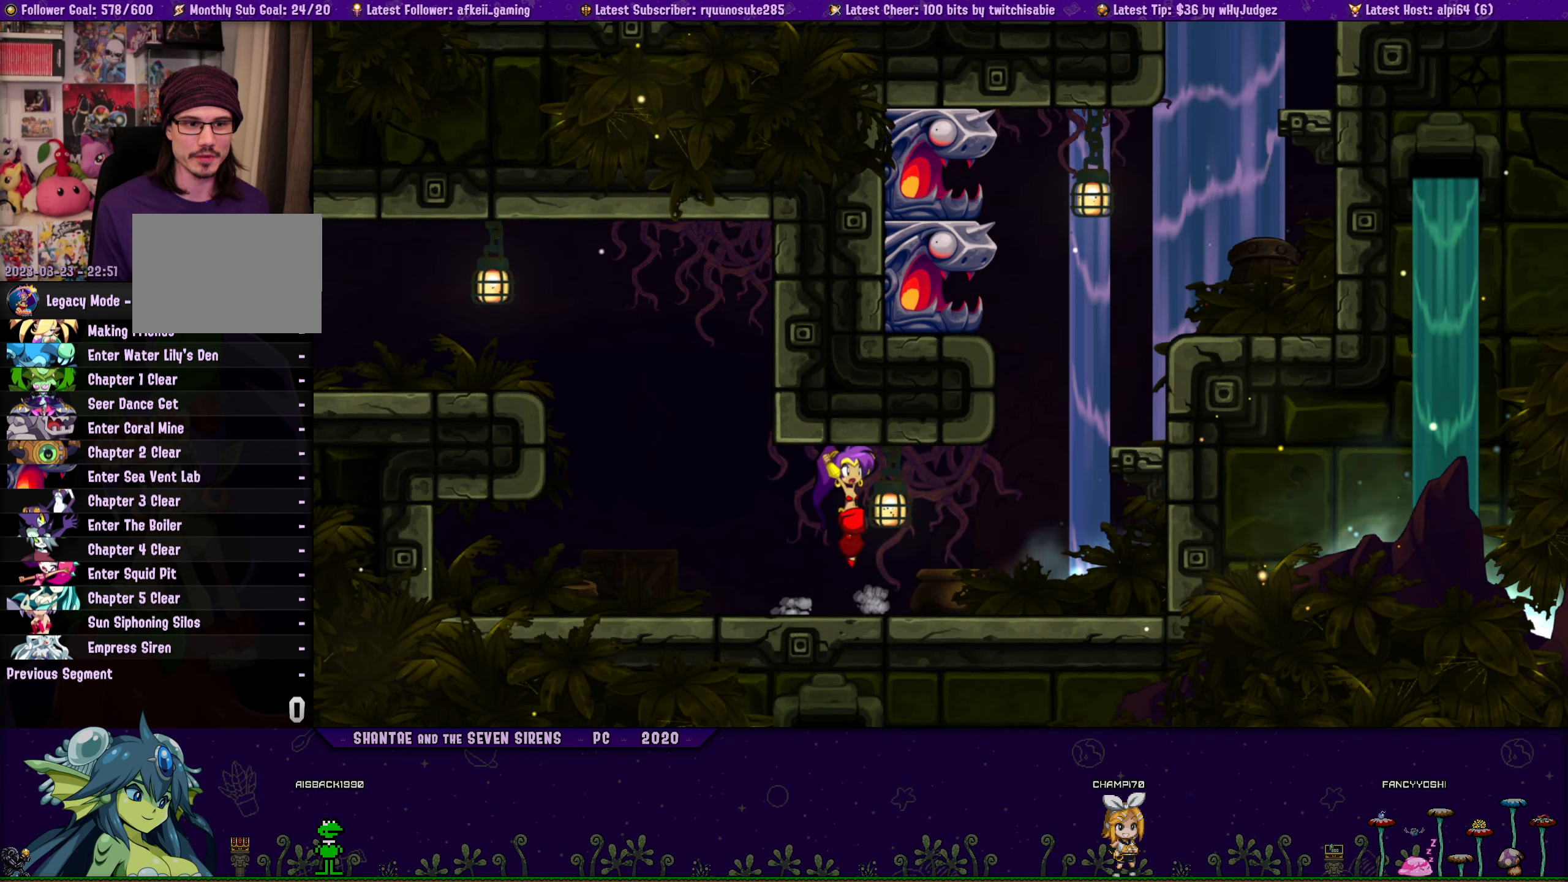
{"buttons": ["DPAD_LEFT"], "button_events": [[33, "CROSS", "up"], [33, "DPAD_RIGHT", "up"], [50, "DPAD_LEFT", "down"], [67, "DPAD_UP", "up"], [183, "DPAD_UP", "down"], [217, "DPAD_LEFT", "up"], [233, "DPAD_RIGHT", "down"], [267, "CROSS", "down"], [383, "CROSS", "up"], [383, "DPAD_RIGHT", "up"], [400, "DPAD_LEFT", "down"], [417, "DPAD_UP", "up"]]}
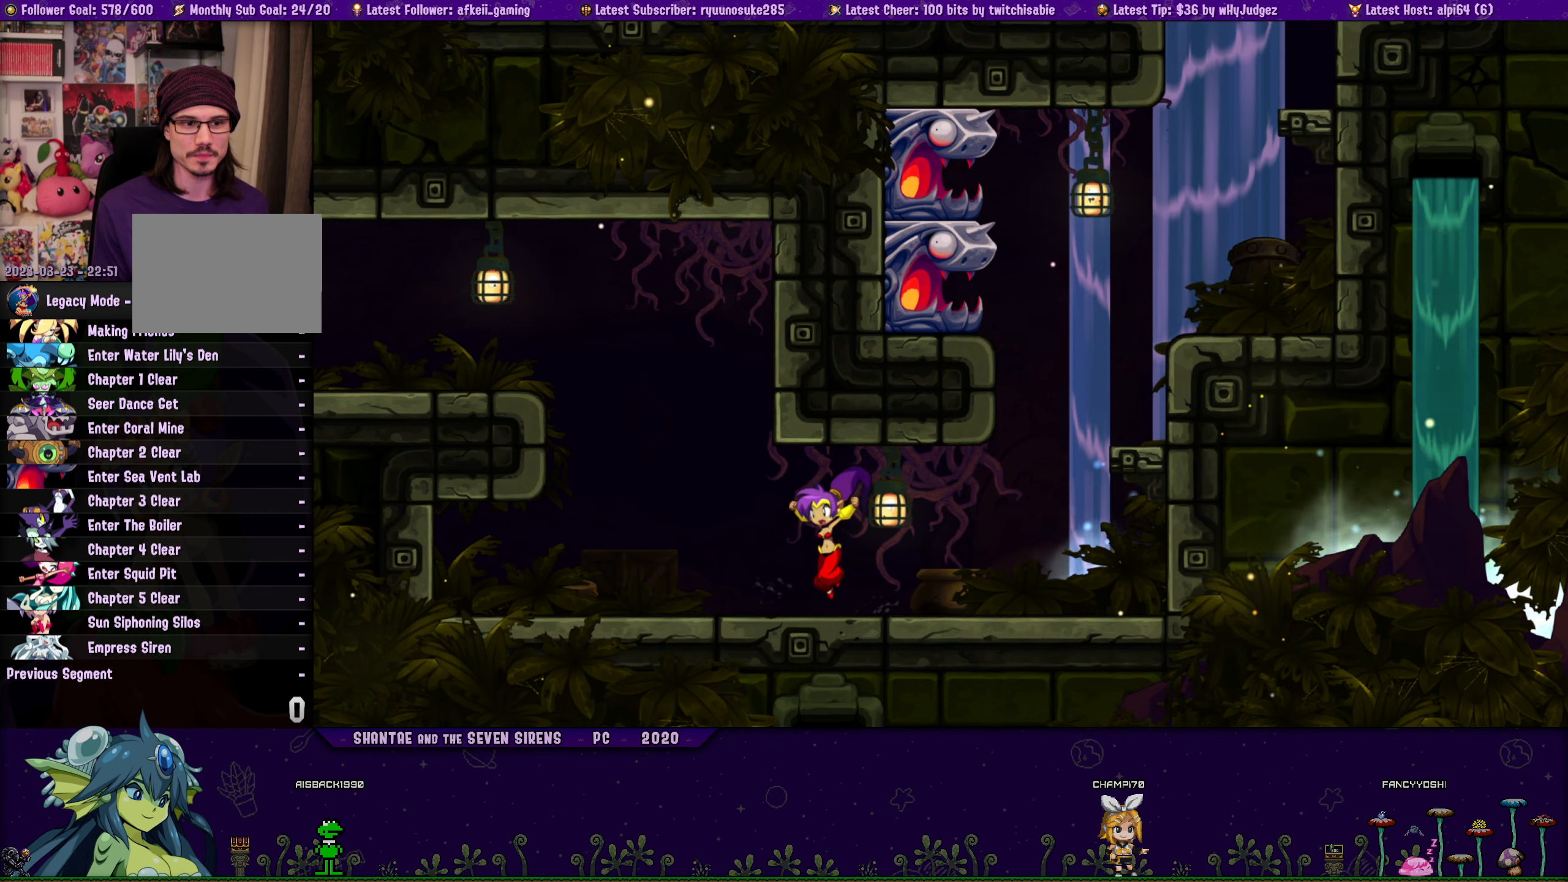
{"buttons": ["CROSS", "DPAD_UP", "DPAD_RIGHT"], "button_events": [[17, "DPAD_UP", "down"], [33, "DPAD_LEFT", "up"], [50, "DPAD_RIGHT", "down"], [100, "CROSS", "down"], [217, "CROSS", "up"], [217, "DPAD_RIGHT", "up"], [233, "DPAD_LEFT", "down"], [250, "DPAD_UP", "up"], [350, "DPAD_UP", "down"], [367, "DPAD_LEFT", "up"], [367, "DPAD_RIGHT", "down"], [417, "CROSS", "down"]]}